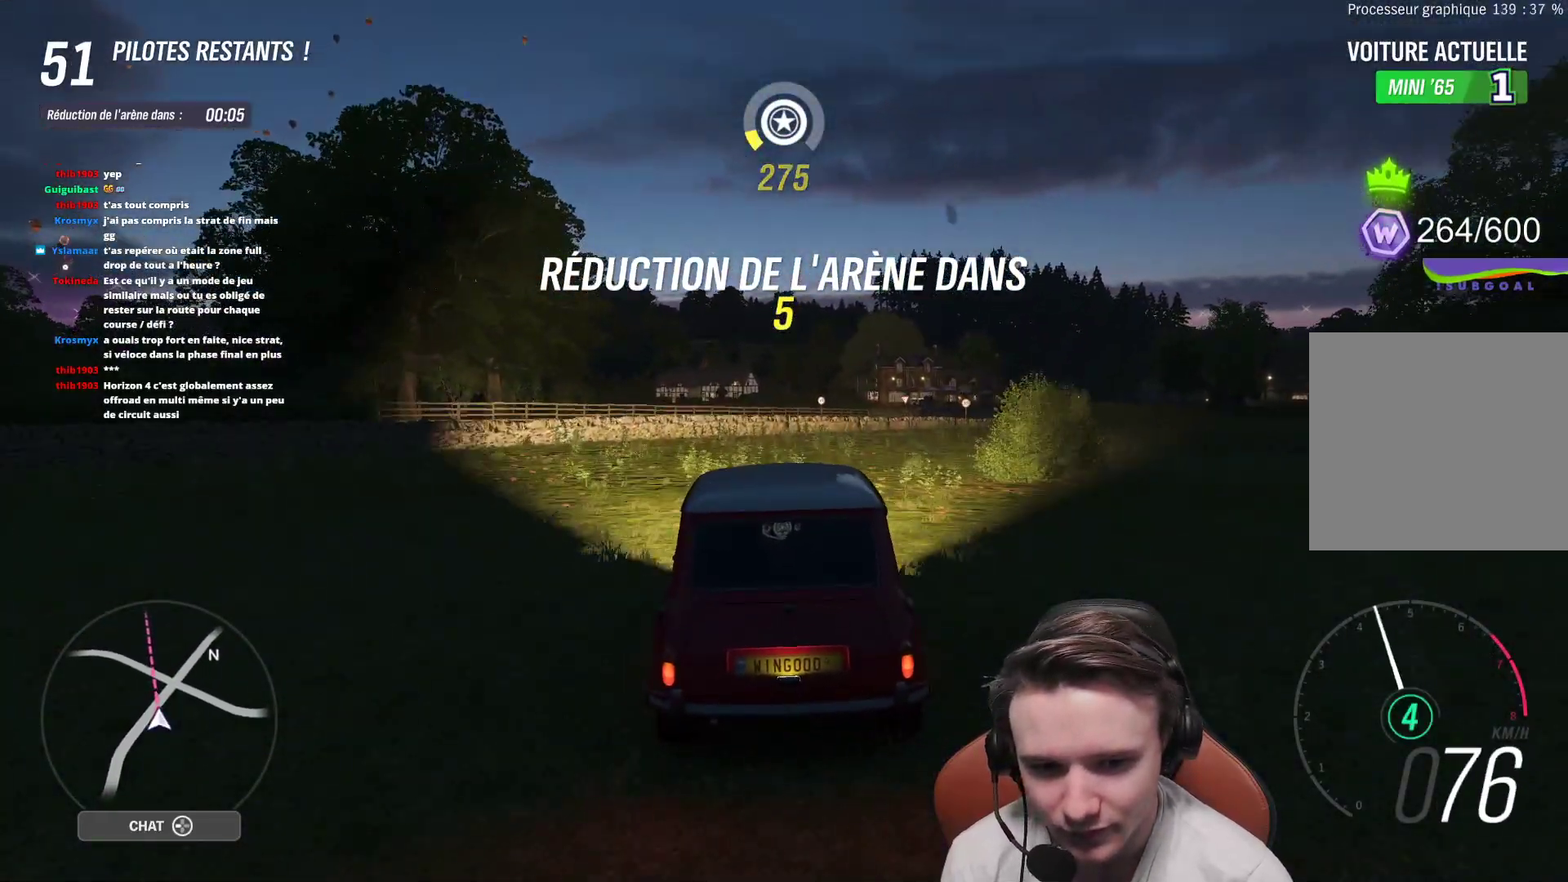
Gameplay with a controller (Xbox layout); each line is a JSON object with the inputs held at the frame after it. "events" lists button and stick changes between this image and that frame as [ms after this image, input, new state], when the widget could be followed in between. Not read: L3.
{"buttons": ["R2"], "left_stick": "center", "right_stick": "center", "events": []}
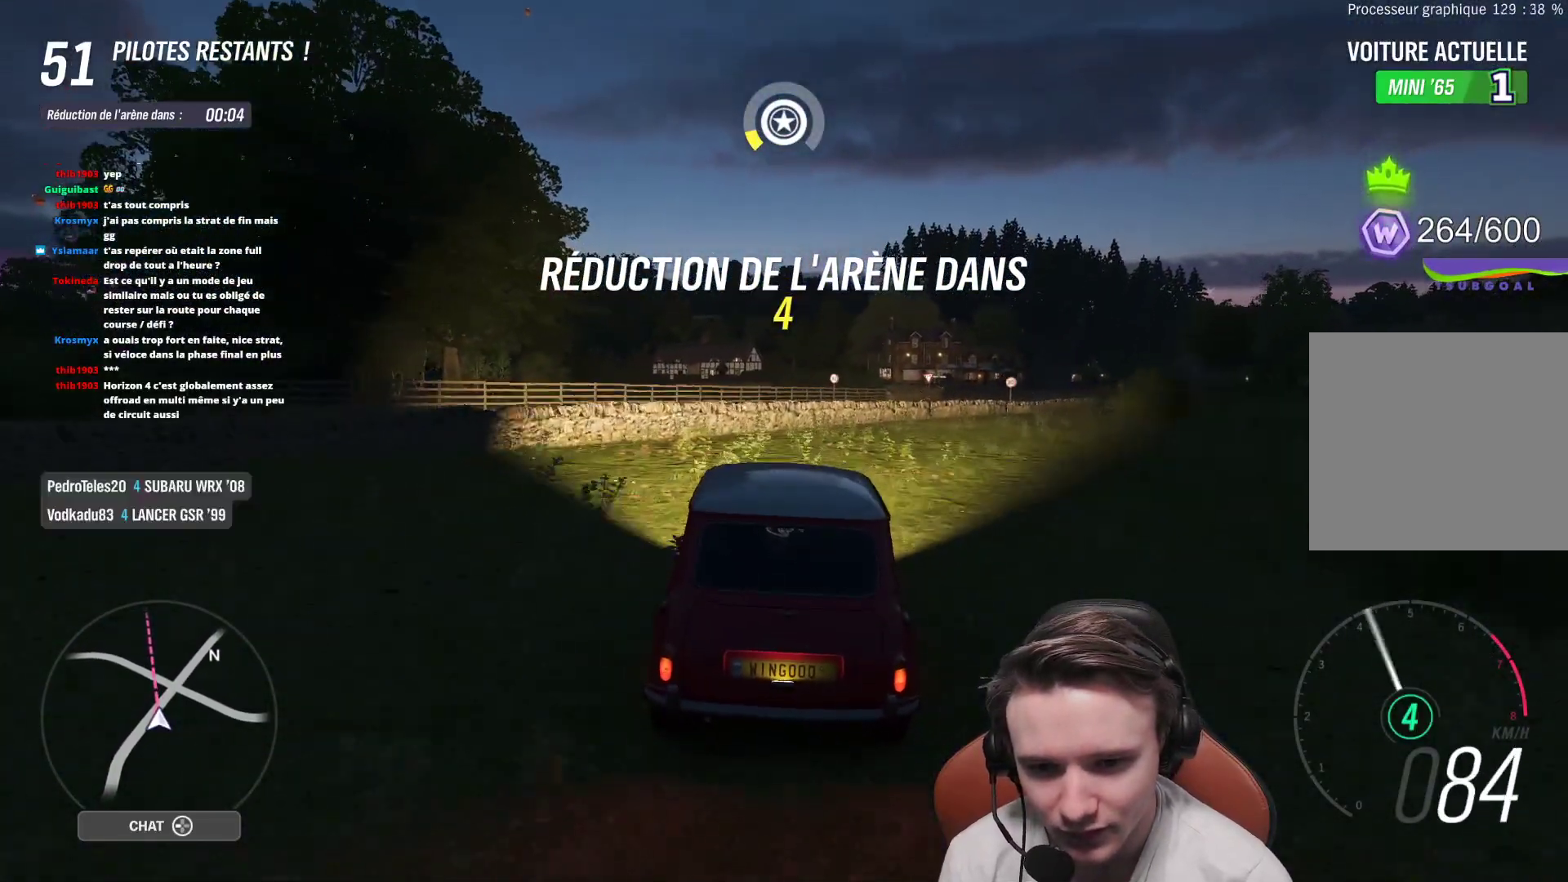
{"buttons": ["R2"], "left_stick": "right", "right_stick": "center", "events": [[100, "left_stick", "right"], [200, "left_stick", "center"], [400, "left_stick", "right"]]}
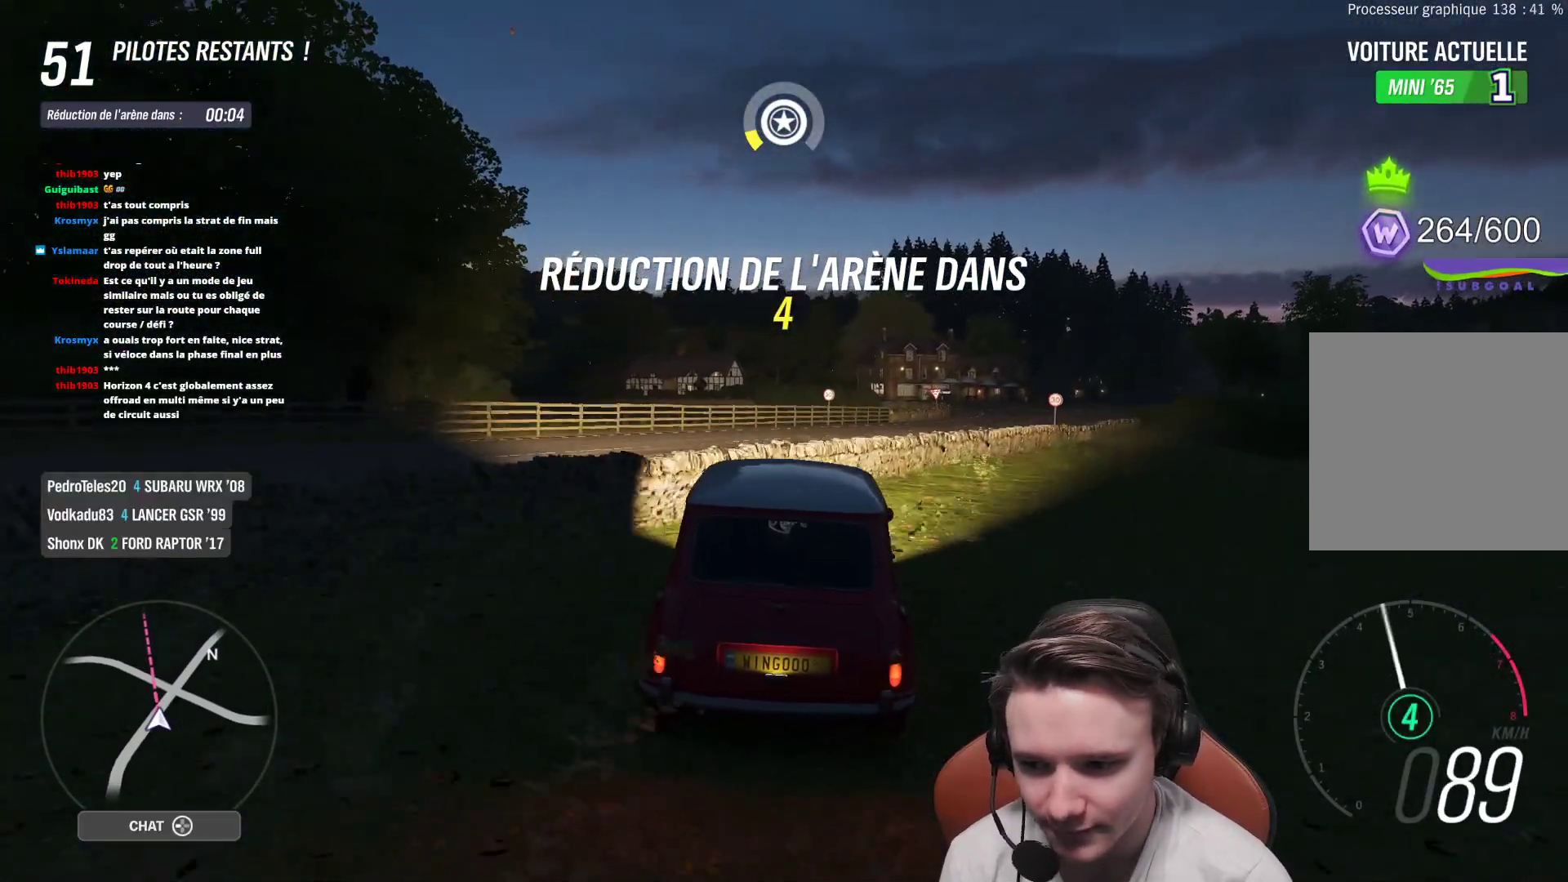
{"buttons": ["R2"], "left_stick": "right", "right_stick": "center", "events": [[33, "left_stick", "center"], [117, "left_stick", "right"]]}
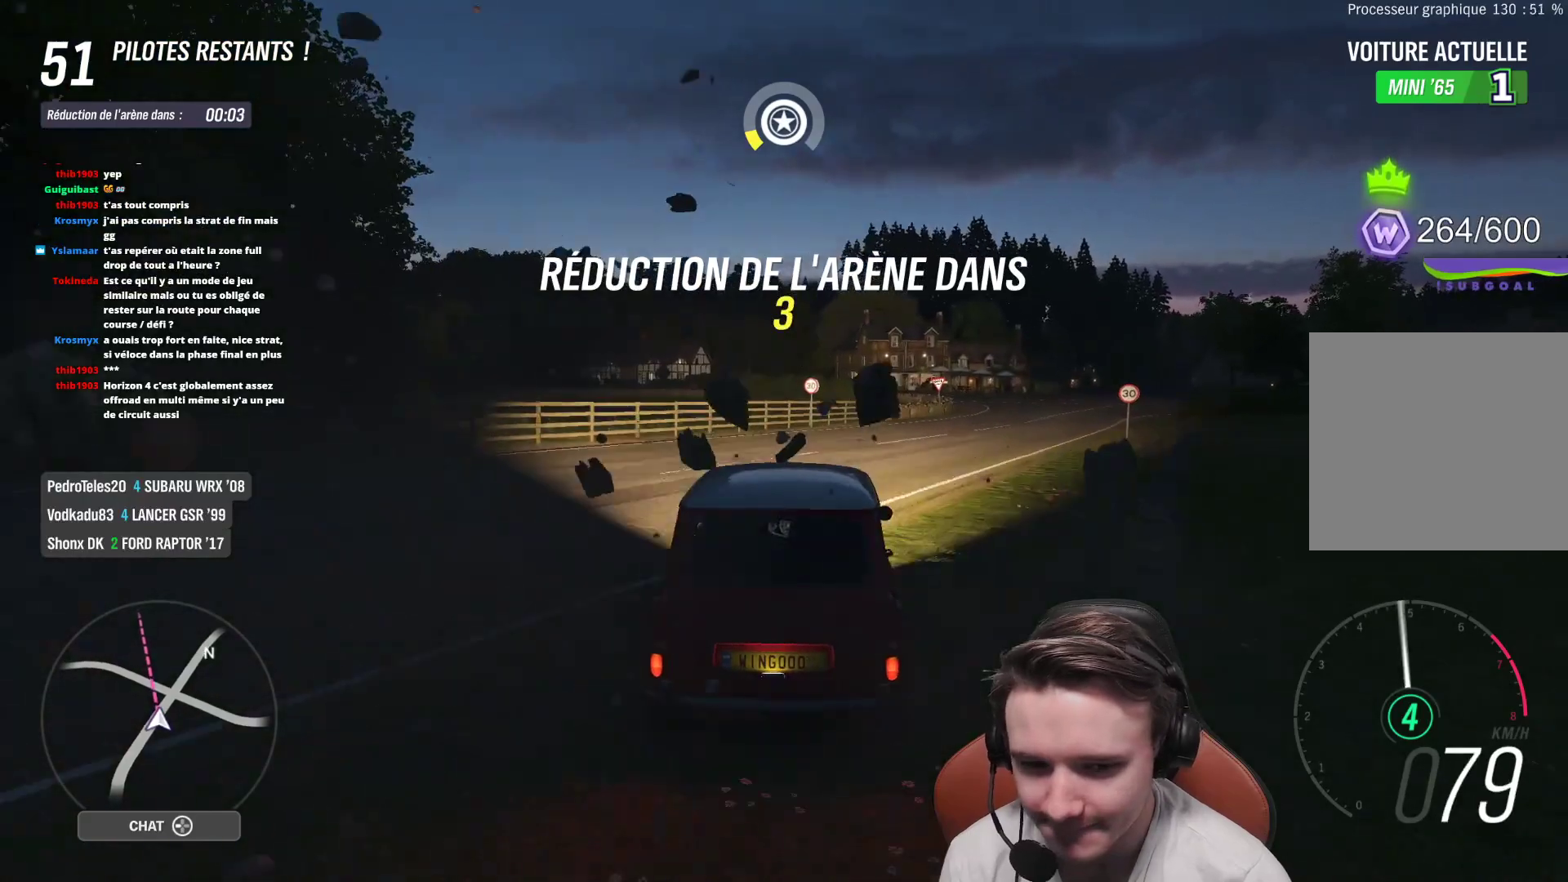
{"buttons": ["R2"], "left_stick": "center", "right_stick": "center", "events": [[450, "left_stick", "center"]]}
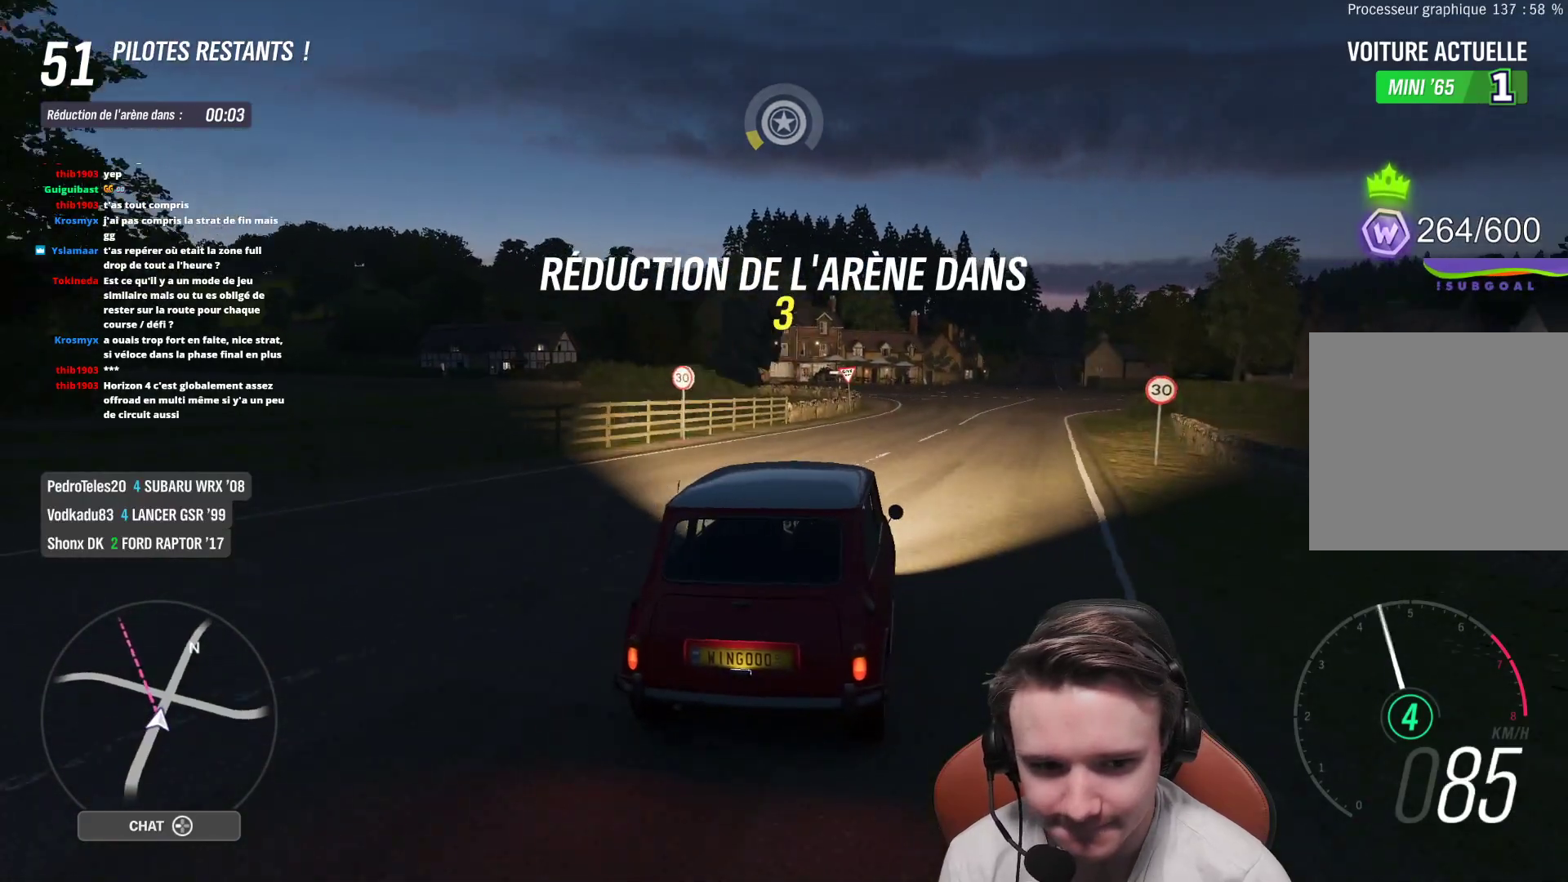
{"buttons": ["R2"], "left_stick": "center", "right_stick": "center", "events": [[50, "left_stick", "right"], [233, "left_stick", "center"]]}
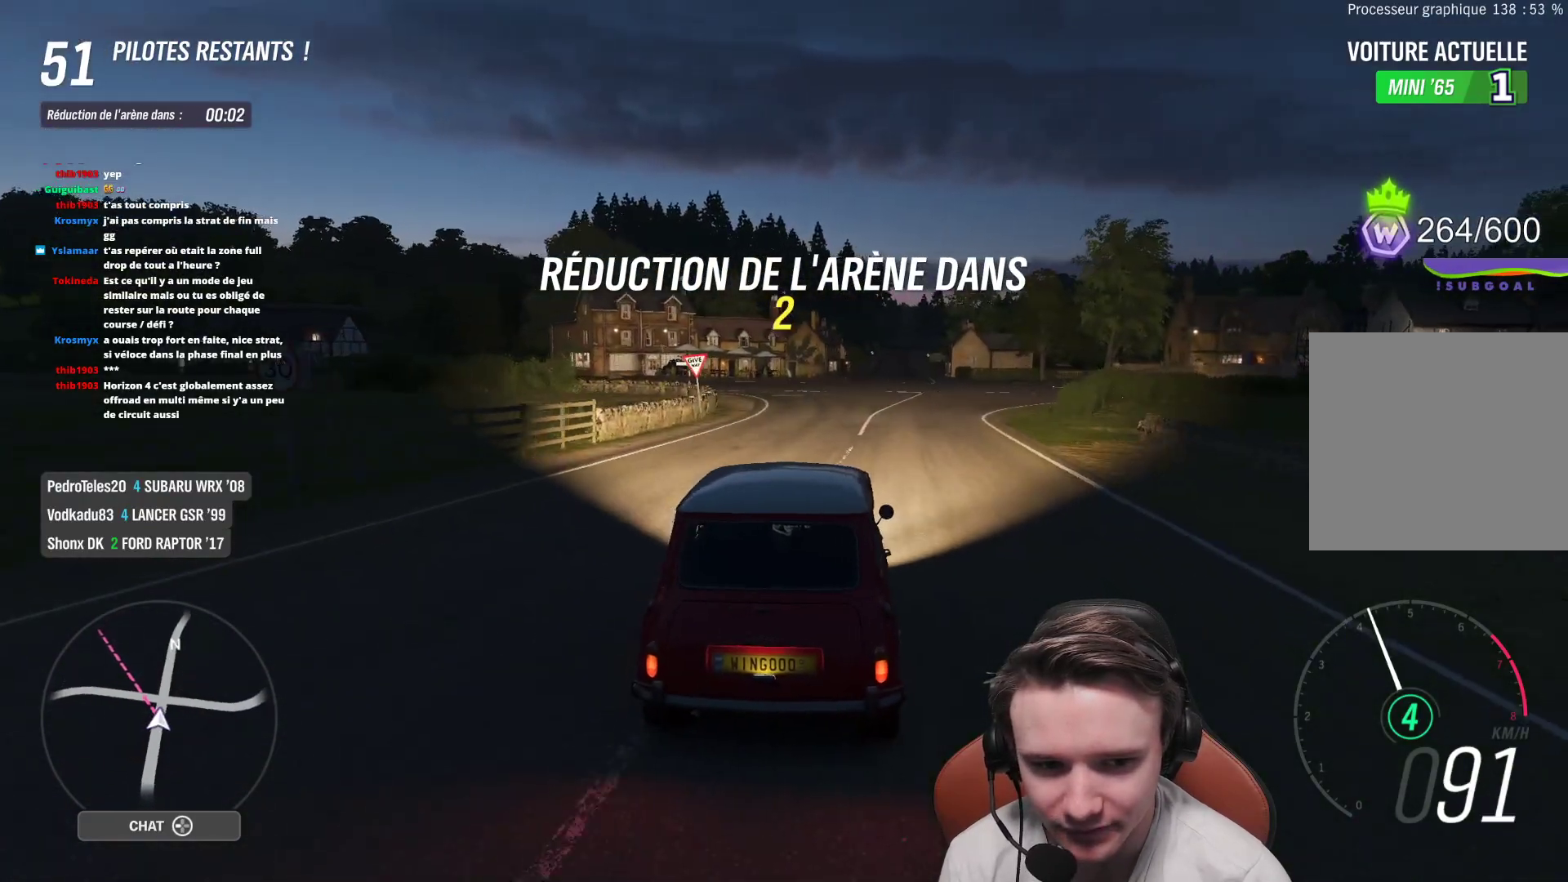
{"buttons": ["R2"], "left_stick": "center", "right_stick": "center", "events": [[33, "left_stick", "right"], [67, "right_stick", "down-left"], [217, "left_stick", "center"], [500, "right_stick", "center"]]}
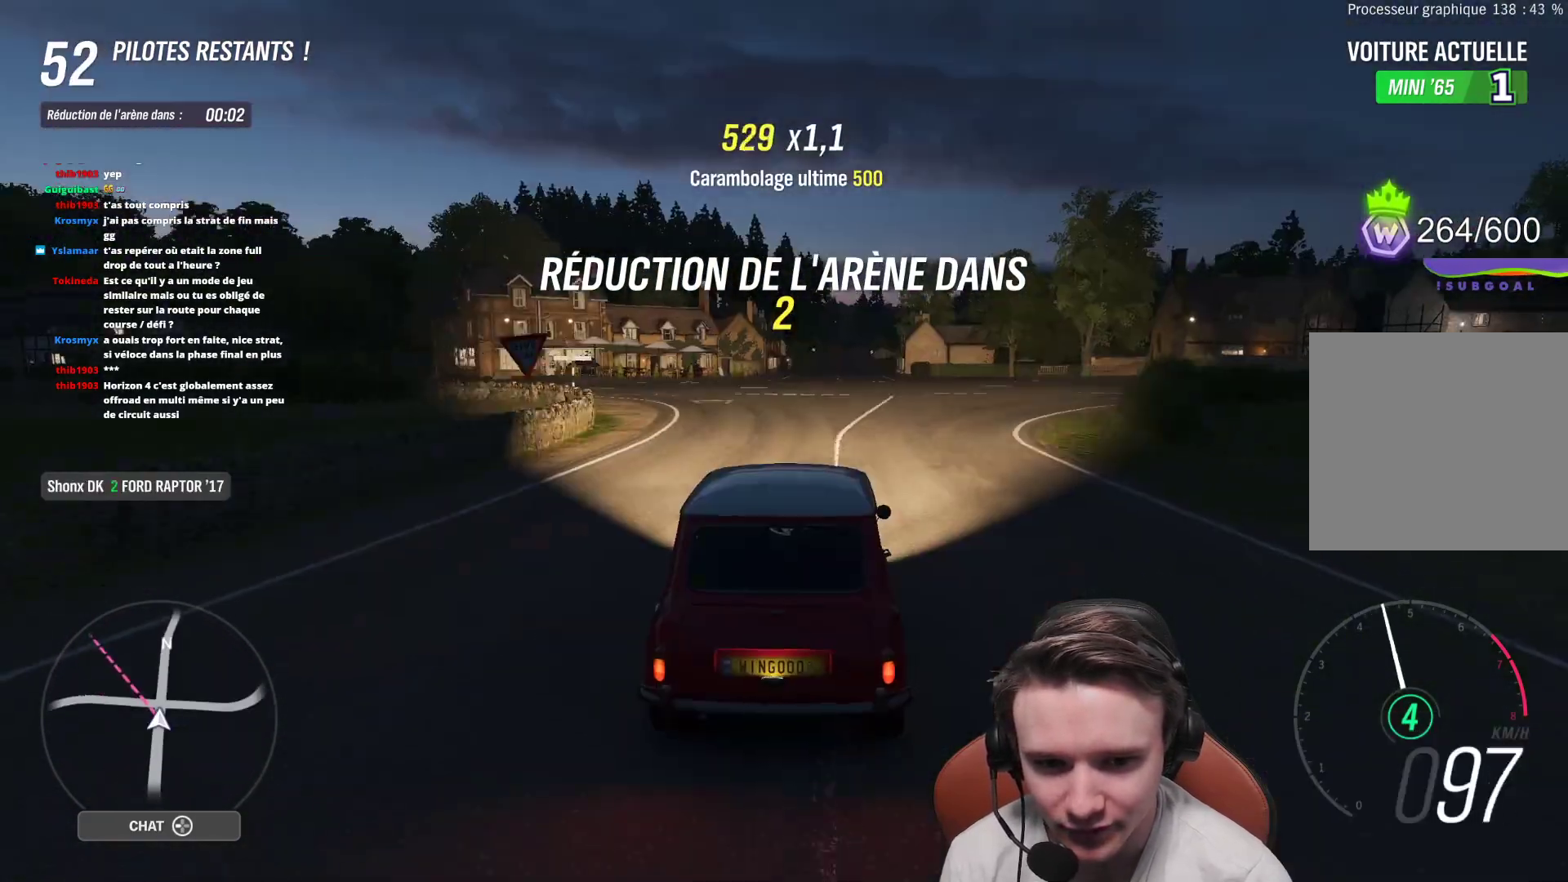
{"buttons": ["R2"], "left_stick": "center", "right_stick": "center", "events": [[50, "left_stick", "right"], [200, "left_stick", "center"]]}
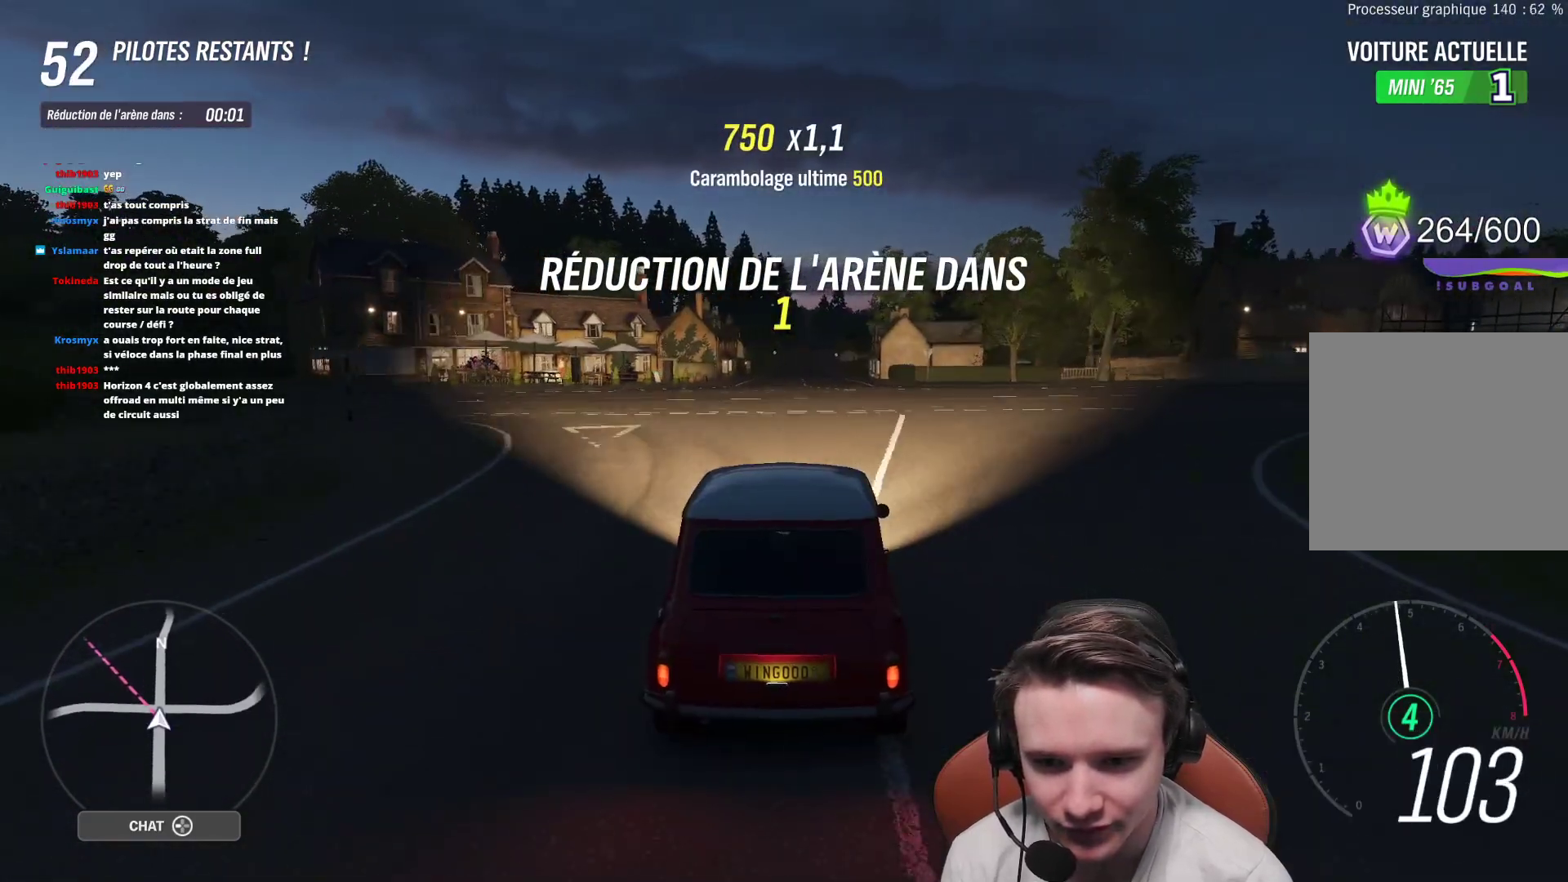
{"buttons": ["R2"], "left_stick": "center", "right_stick": "left", "events": [[17, "left_stick", "up-left"], [183, "left_stick", "center"], [467, "right_stick", "left"]]}
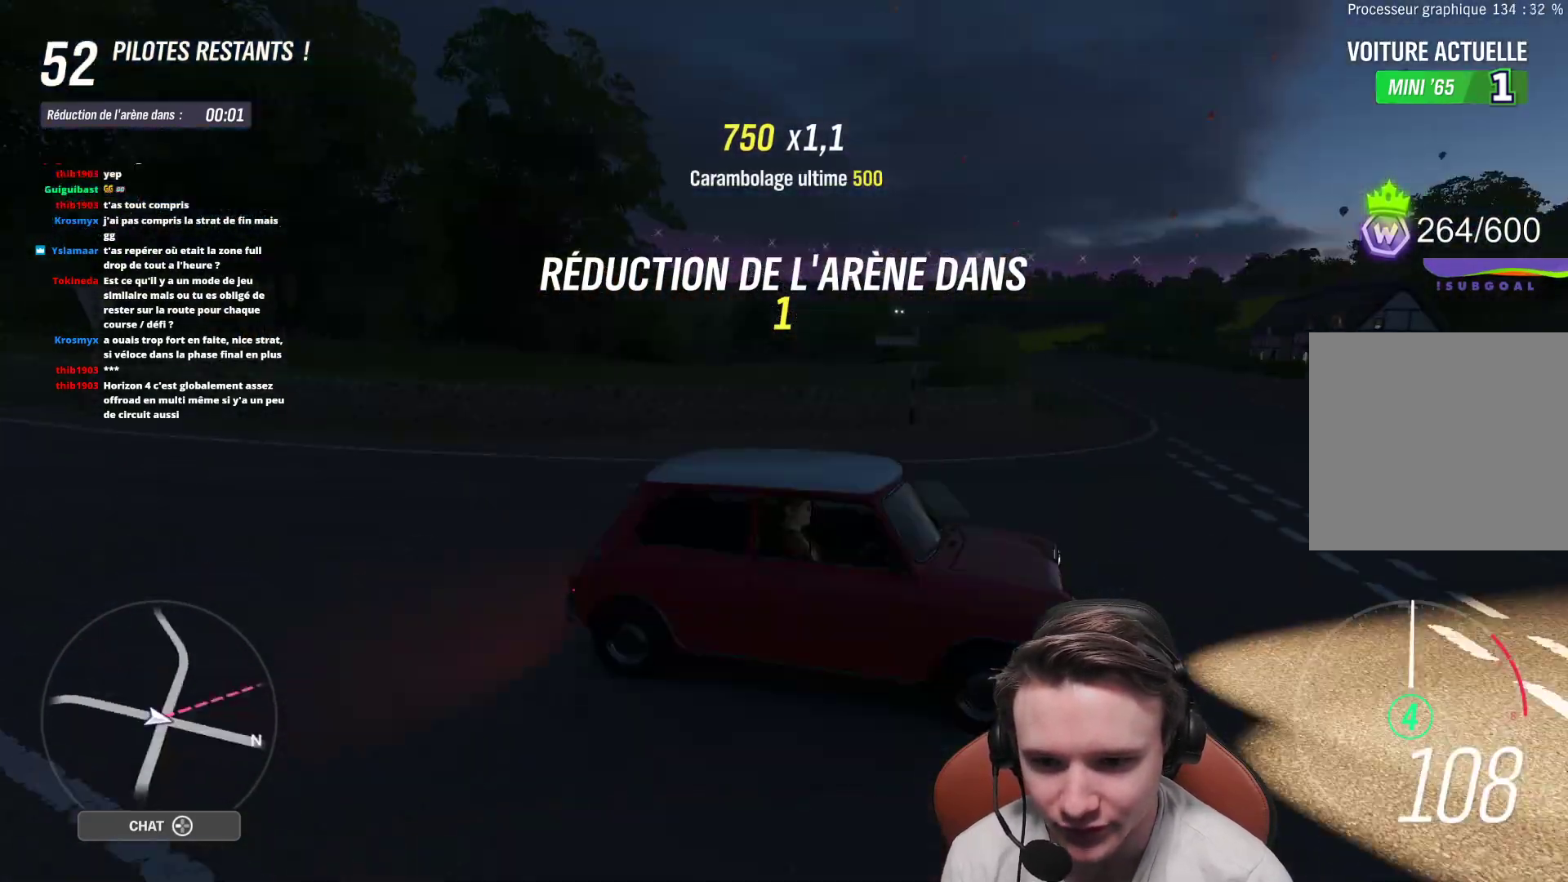
{"buttons": ["R2"], "left_stick": "center", "right_stick": "left", "events": []}
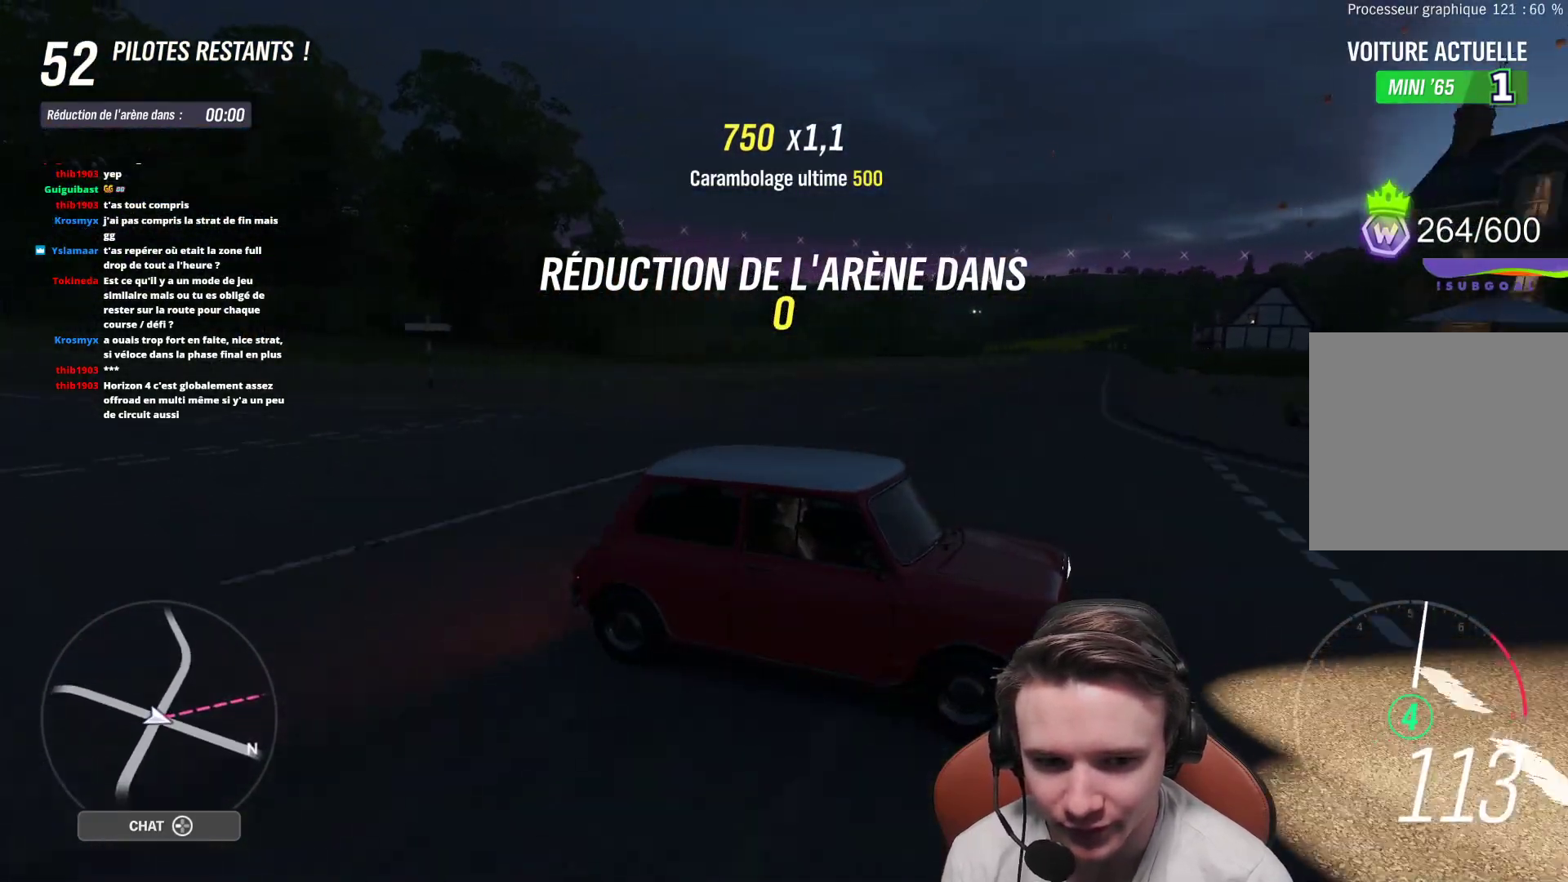
{"buttons": ["R2"], "left_stick": "center", "right_stick": "center", "events": [[33, "left_stick", "right"], [50, "right_stick", "center"], [167, "left_stick", "center"]]}
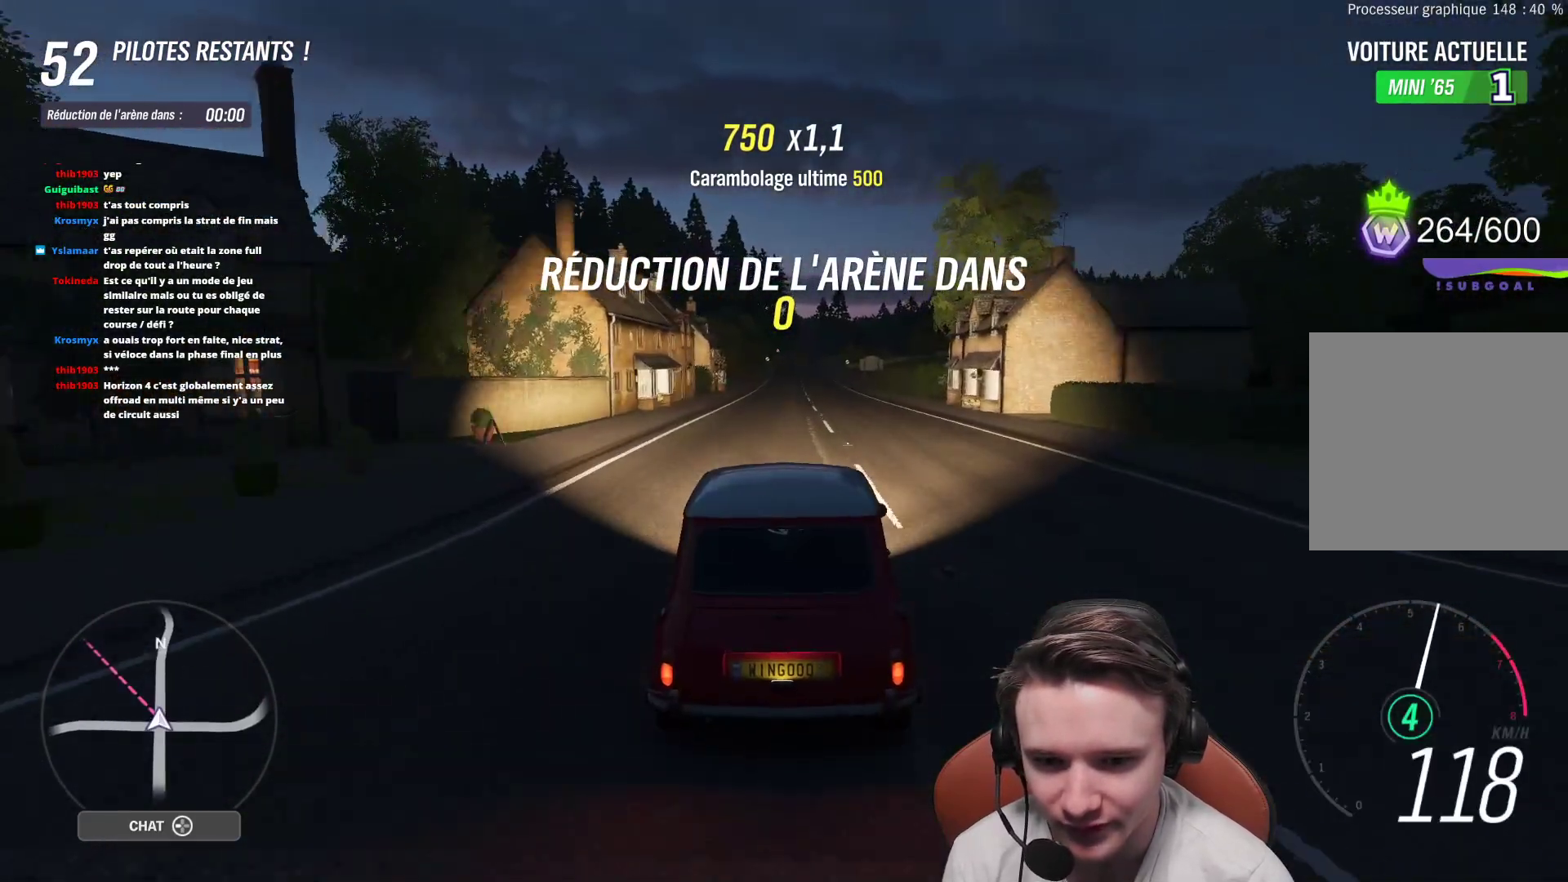
{"buttons": ["R2"], "left_stick": "center", "right_stick": "center", "events": []}
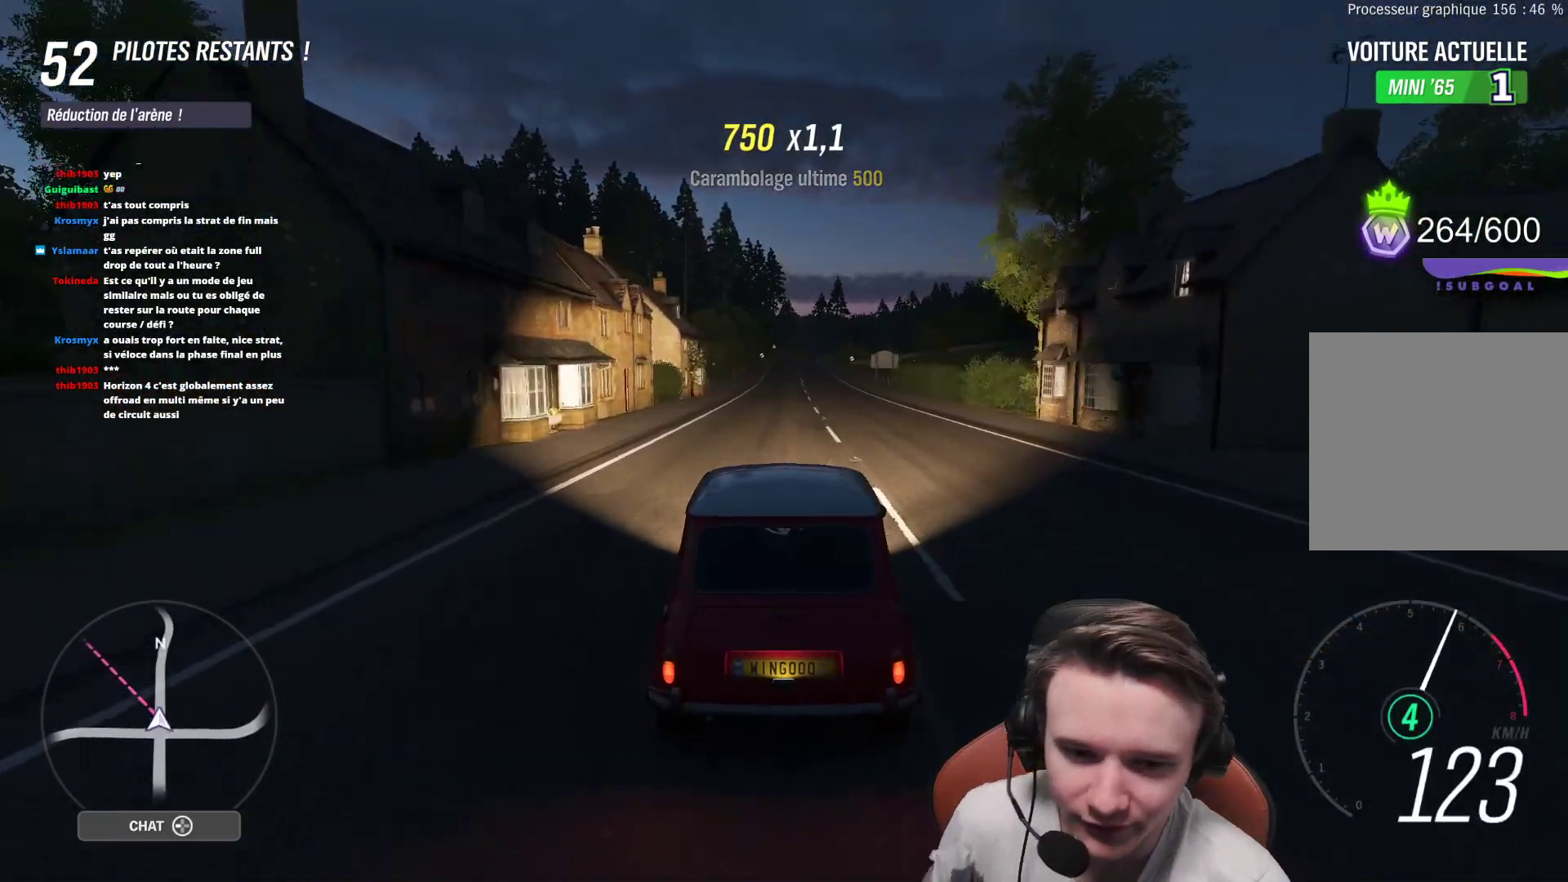
{"buttons": ["R2"], "left_stick": "center", "right_stick": "center", "events": []}
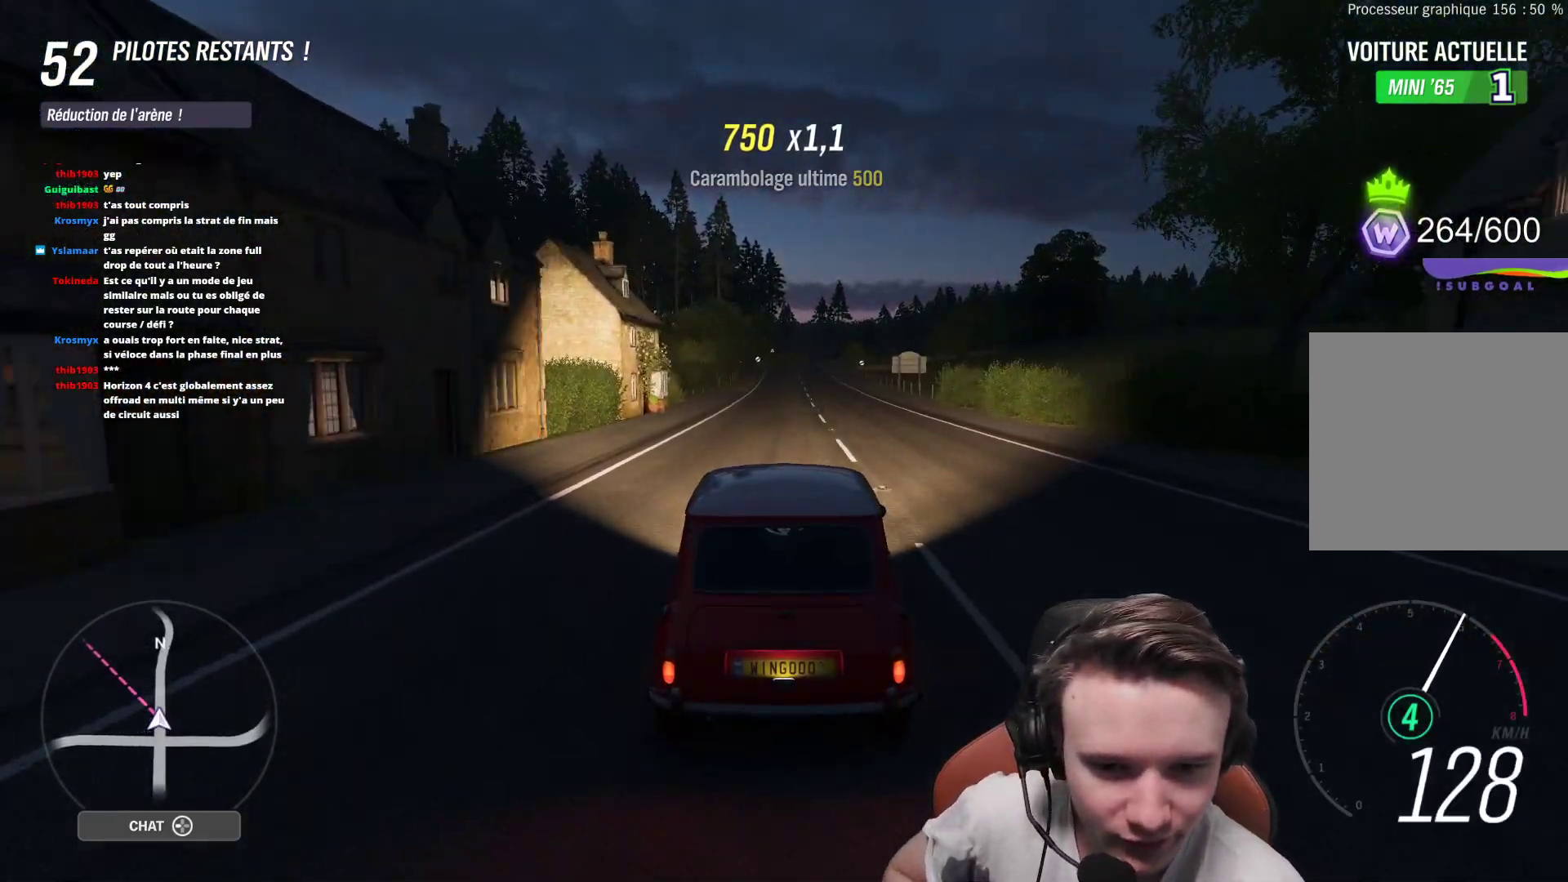
{"buttons": ["R2"], "left_stick": "center", "right_stick": "center", "events": []}
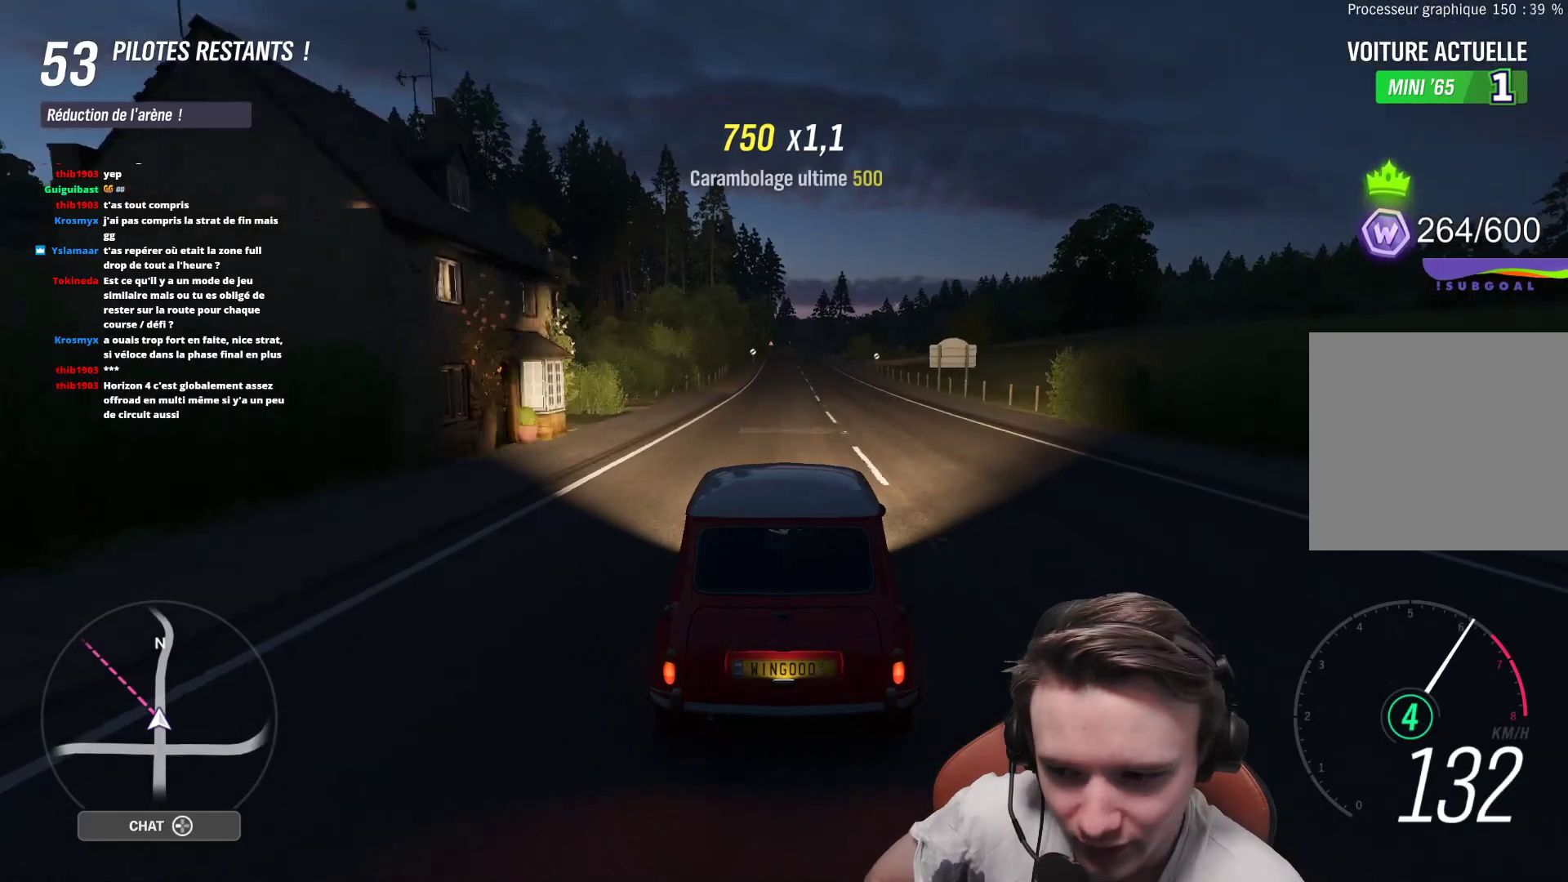
{"buttons": ["R2"], "left_stick": "center", "right_stick": "center", "events": []}
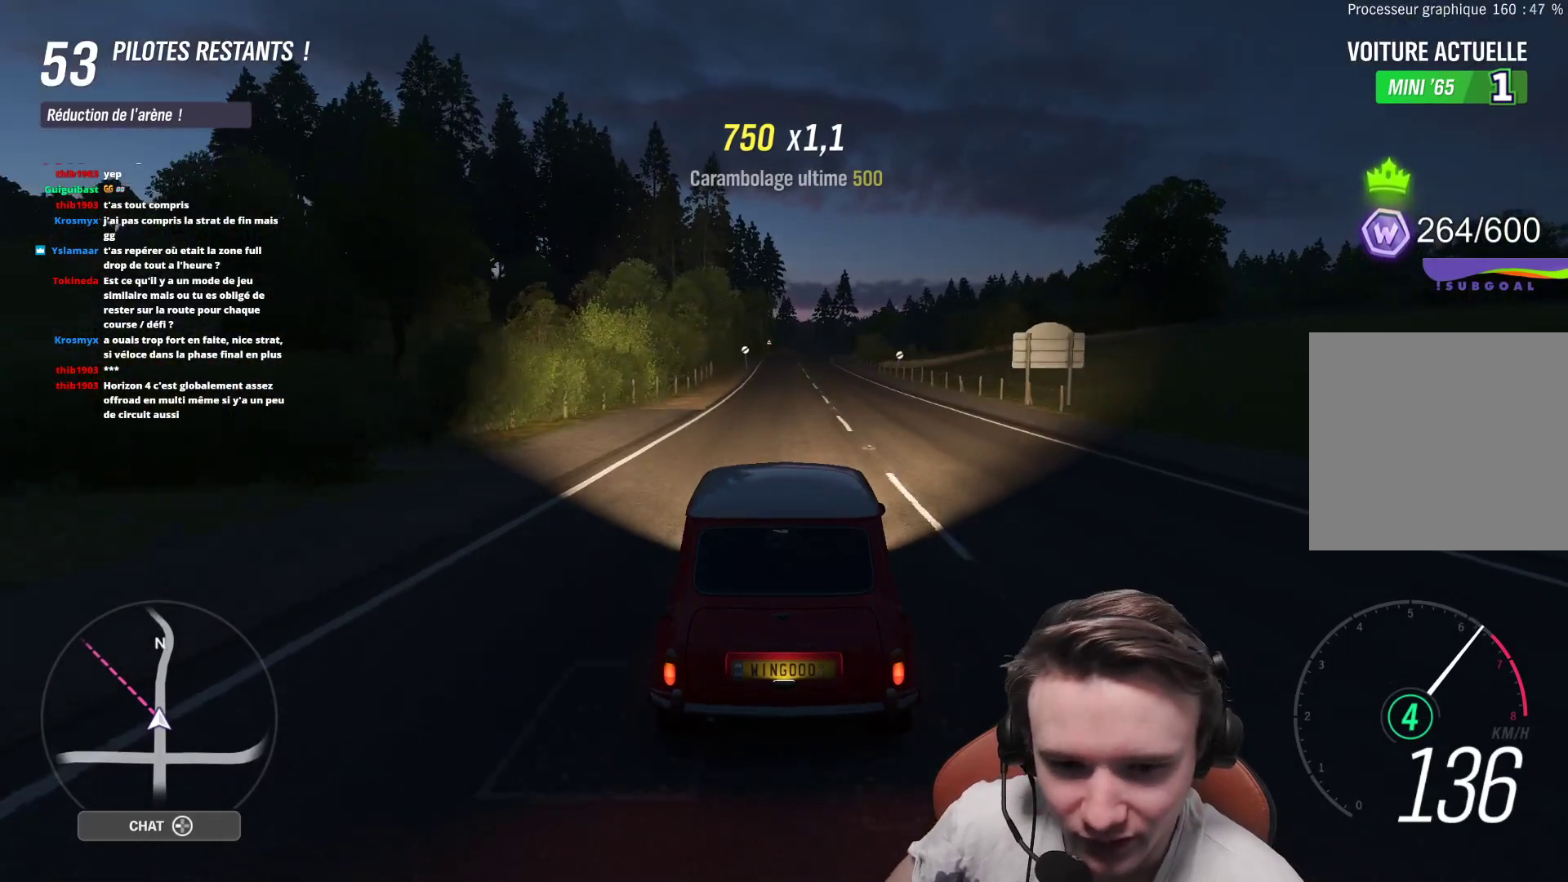
{"buttons": ["R2"], "left_stick": "center", "right_stick": "center", "events": []}
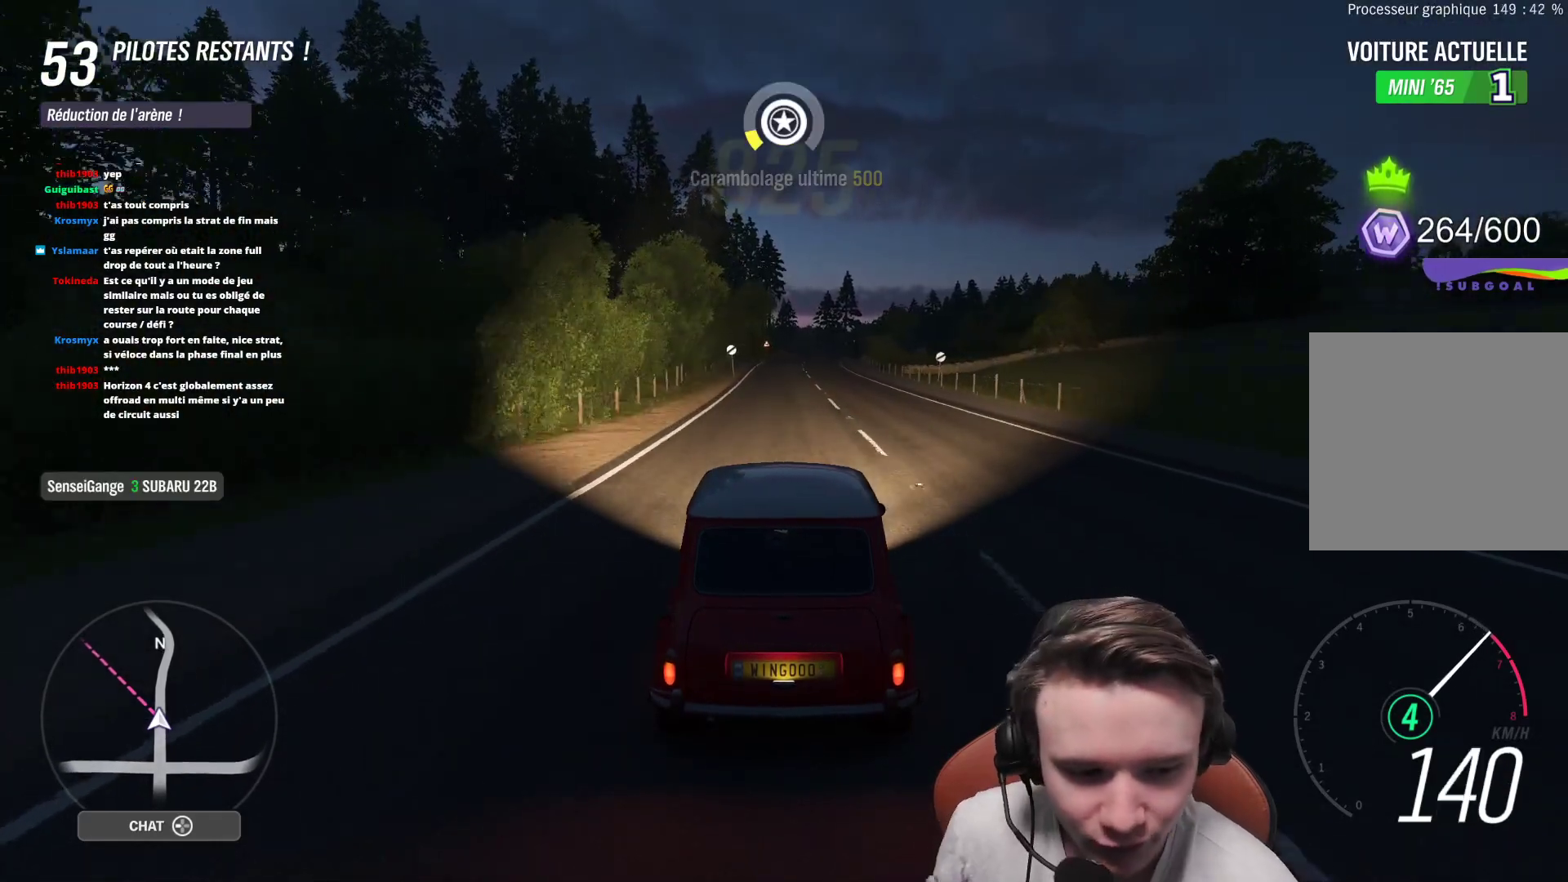
{"buttons": ["R2"], "left_stick": "center", "right_stick": "center", "events": []}
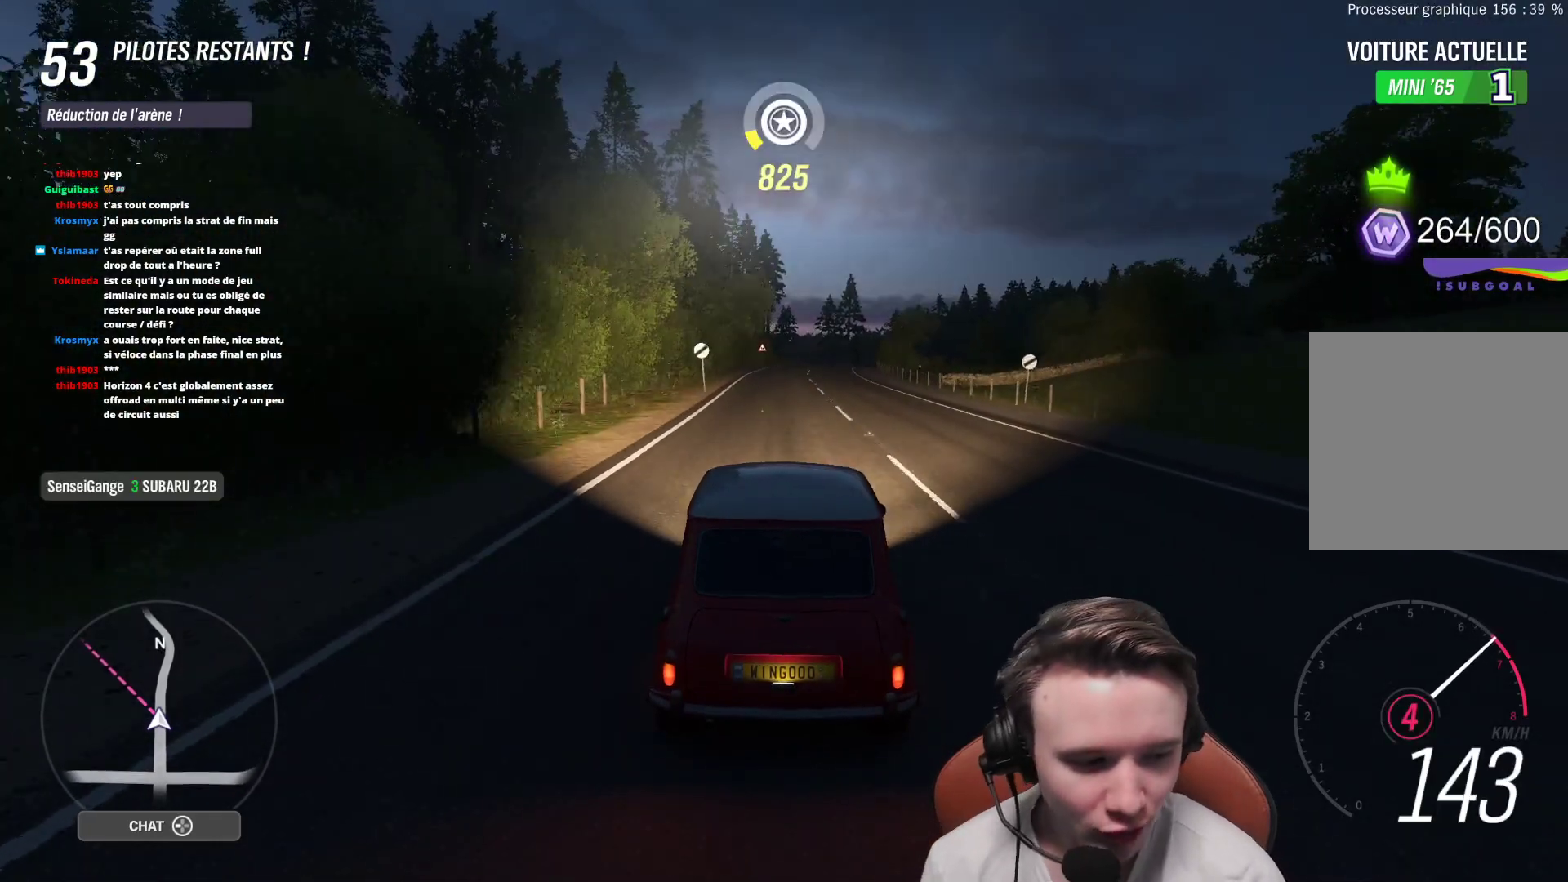
{"buttons": ["R2"], "left_stick": "center", "right_stick": "center", "events": [[250, "left_stick", "right"], [400, "left_stick", "center"]]}
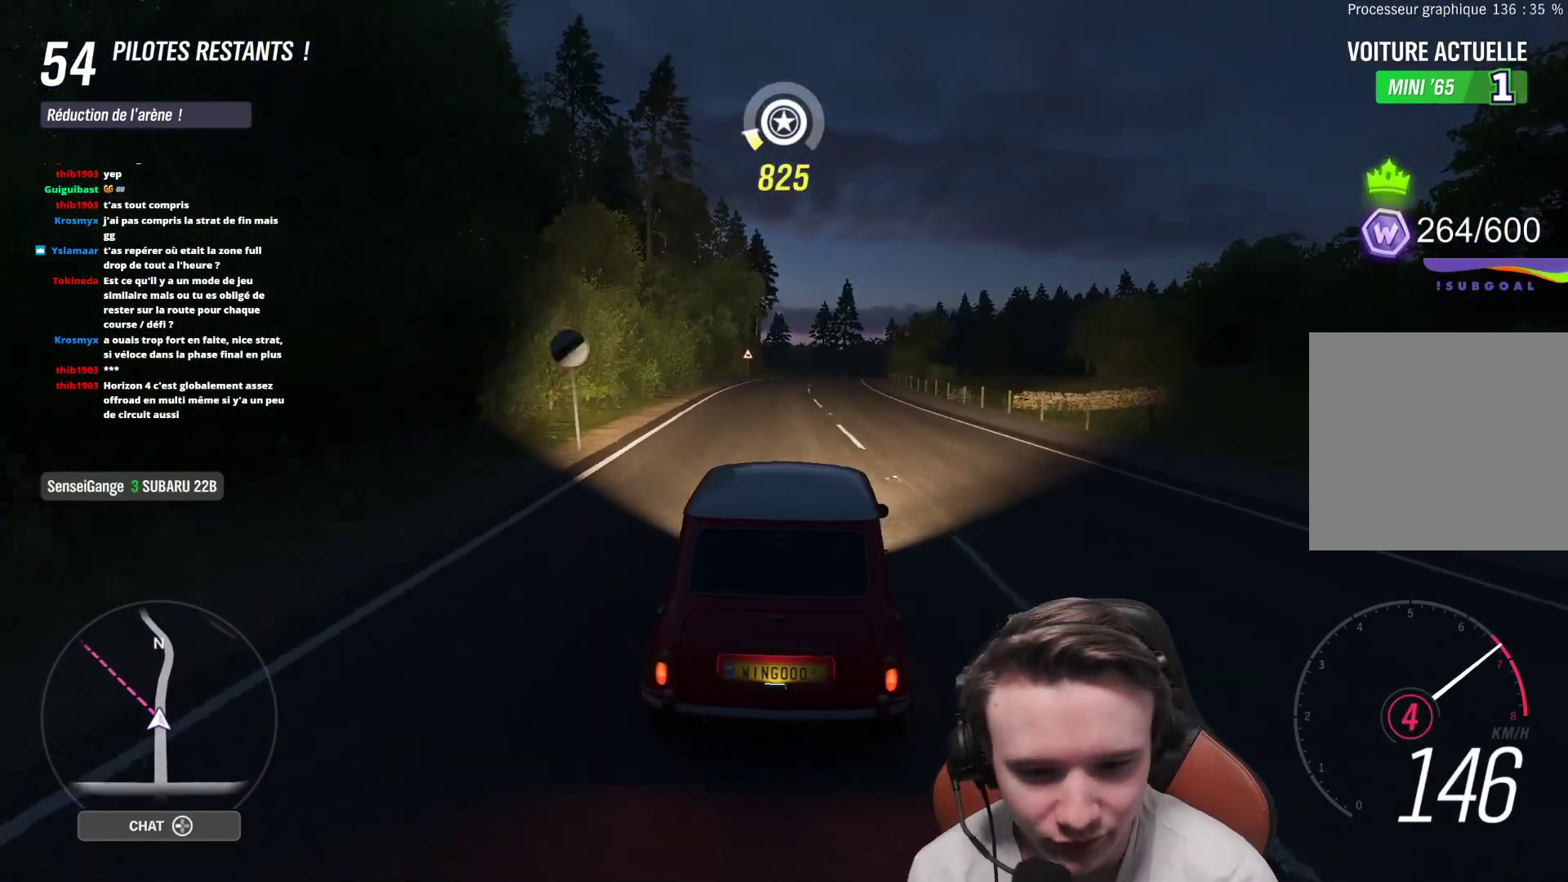
{"buttons": ["R2"], "left_stick": "center", "right_stick": "center", "events": [[267, "left_stick", "right"], [300, "B", "down"], [417, "B", "up"], [467, "left_stick", "center"]]}
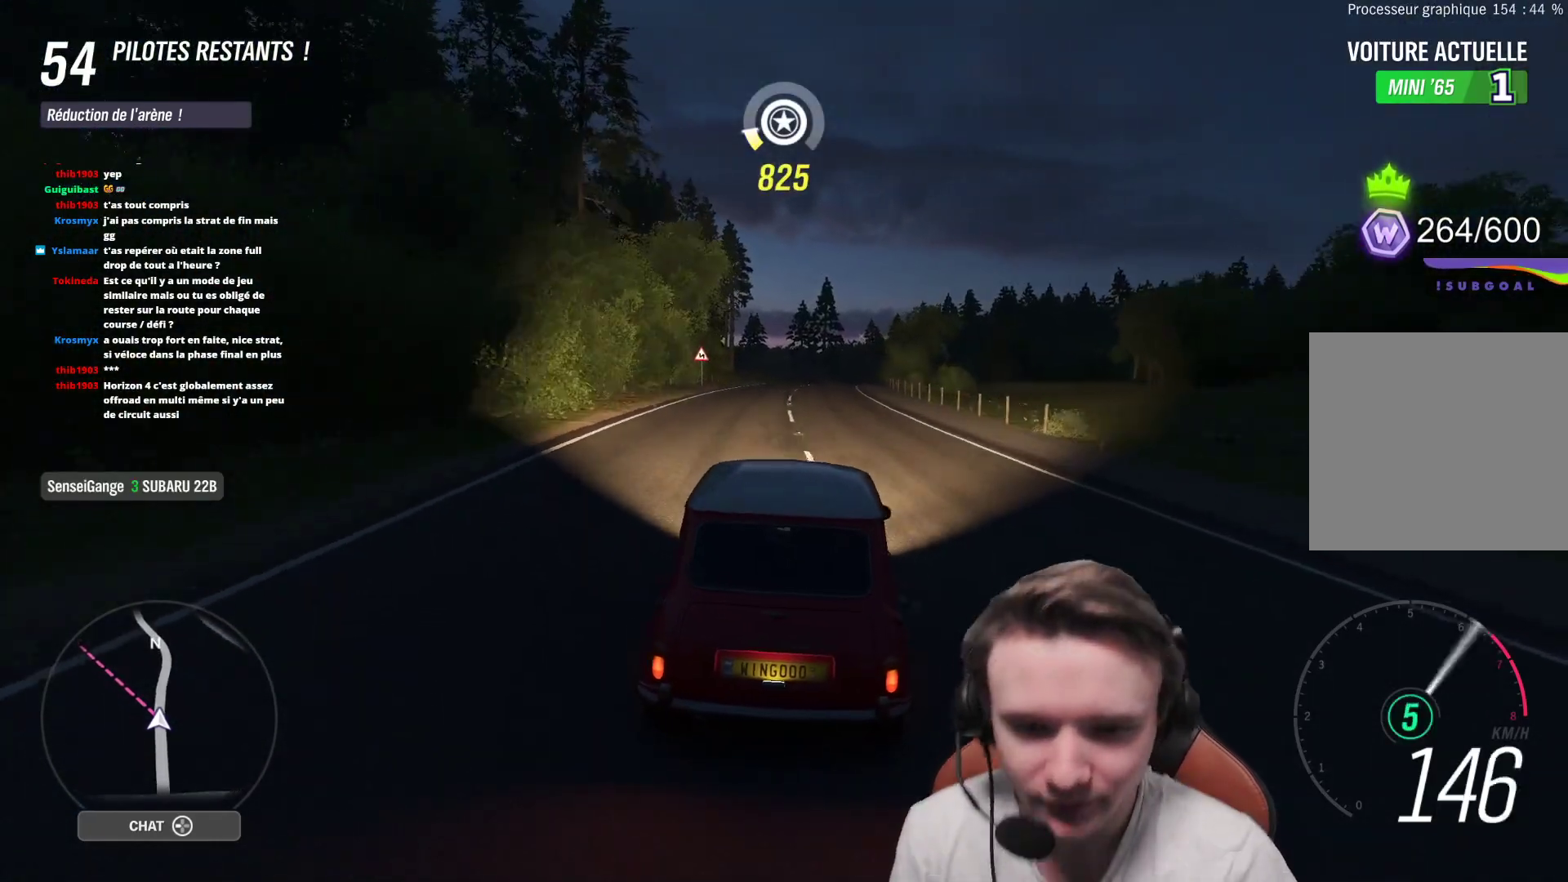
{"buttons": ["R2"], "left_stick": "center", "right_stick": "center", "events": [[217, "left_stick", "right"], [350, "left_stick", "center"]]}
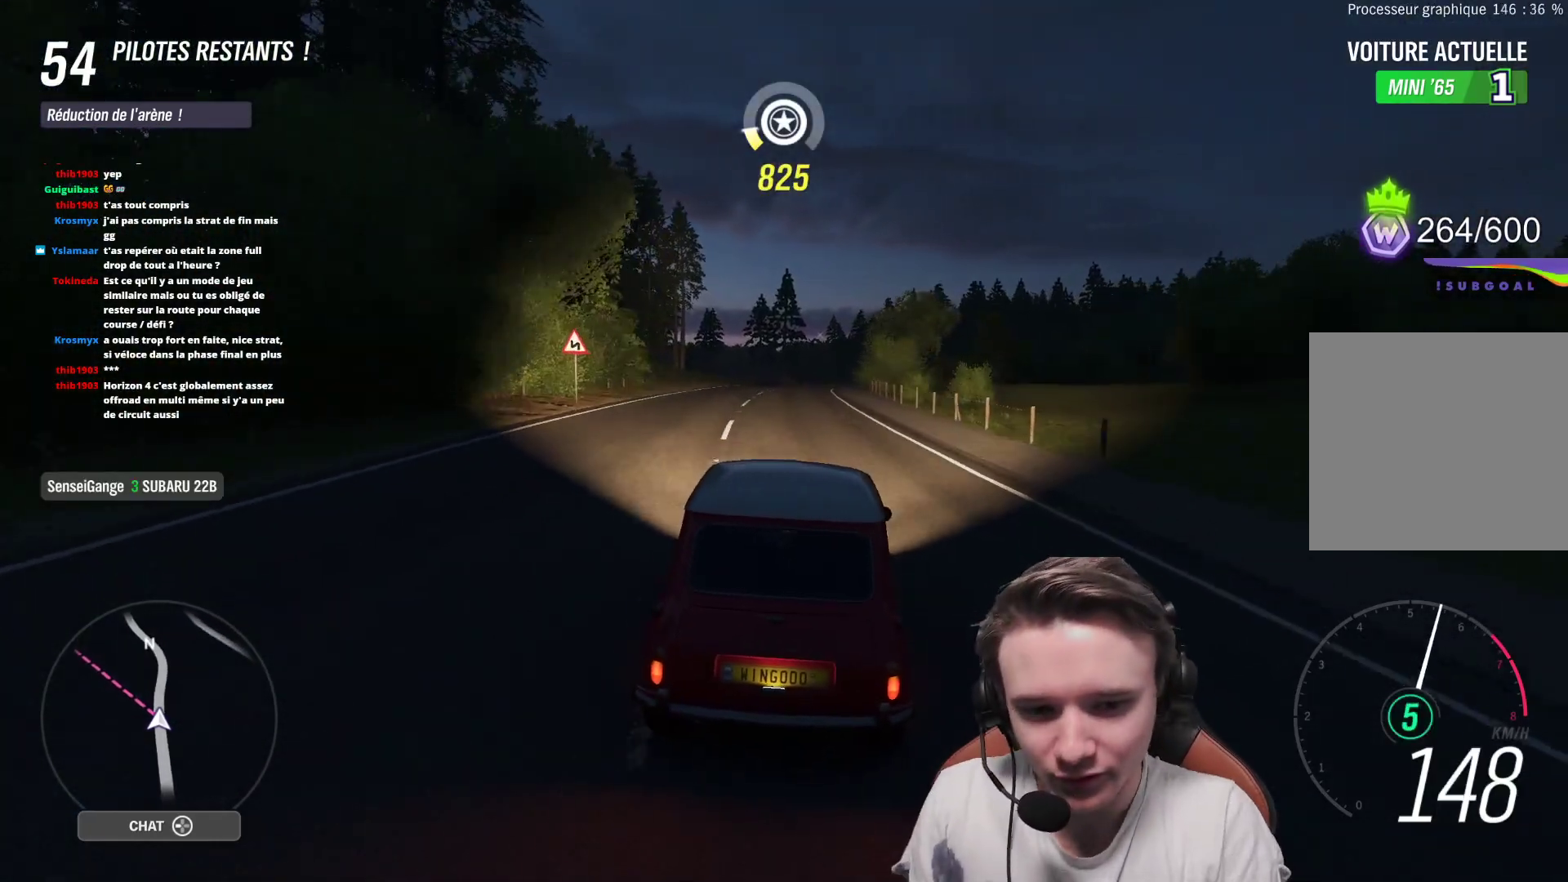
{"buttons": ["R2"], "left_stick": "center", "right_stick": "center", "events": []}
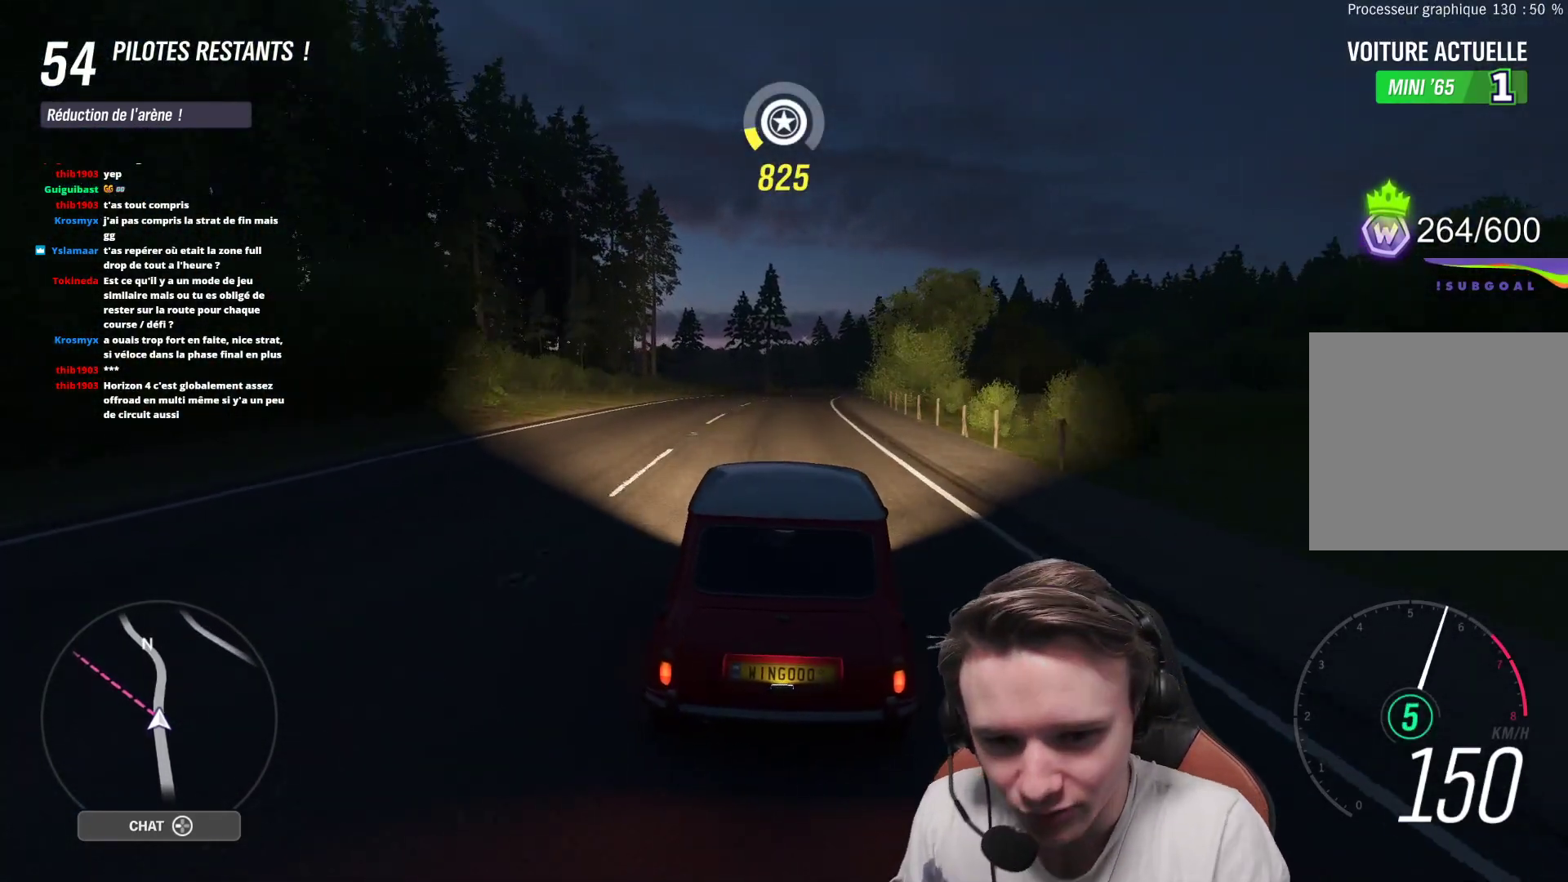
{"buttons": ["R2"], "left_stick": "center", "right_stick": "center", "events": [[283, "left_stick", "right"], [367, "left_stick", "center"]]}
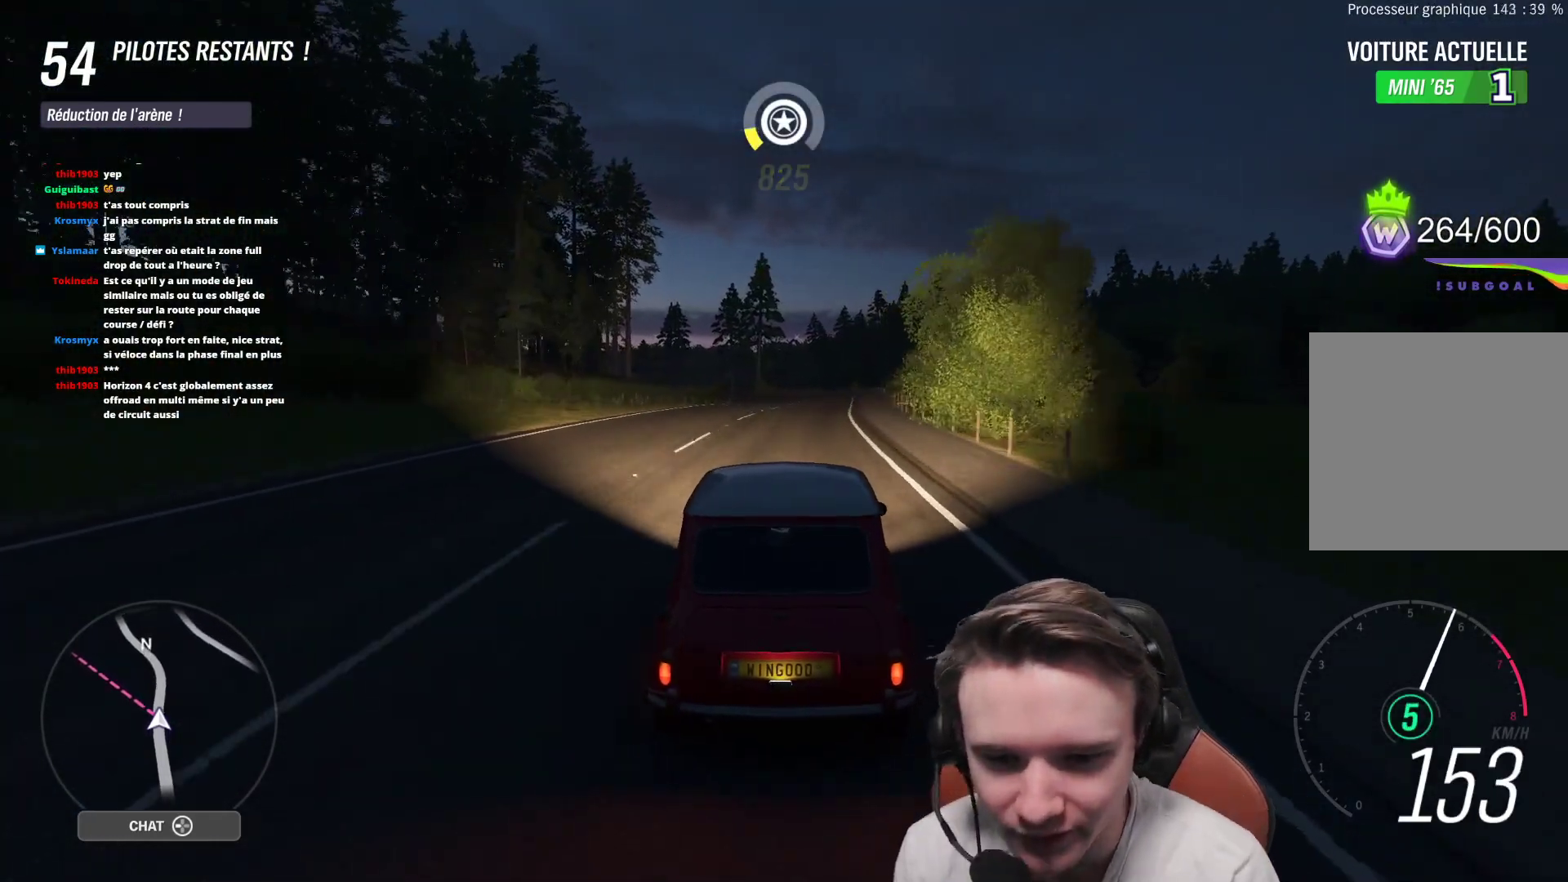
{"buttons": ["R2"], "left_stick": "center", "right_stick": "center", "events": [[133, "left_stick", "up-right"], [300, "left_stick", "center"]]}
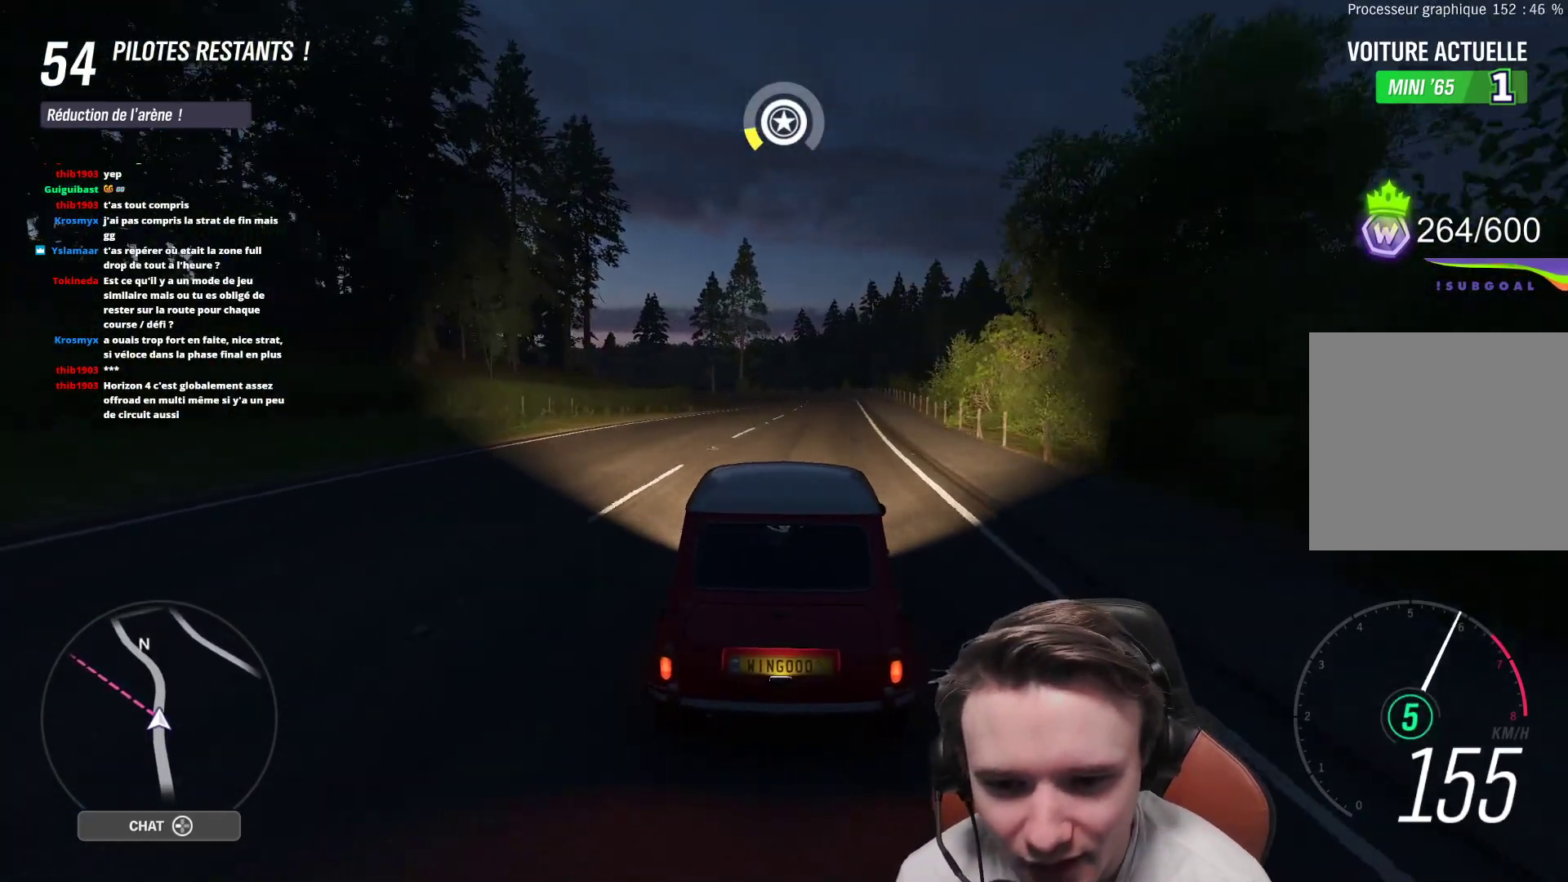
{"buttons": ["R2"], "left_stick": "center", "right_stick": "center", "events": []}
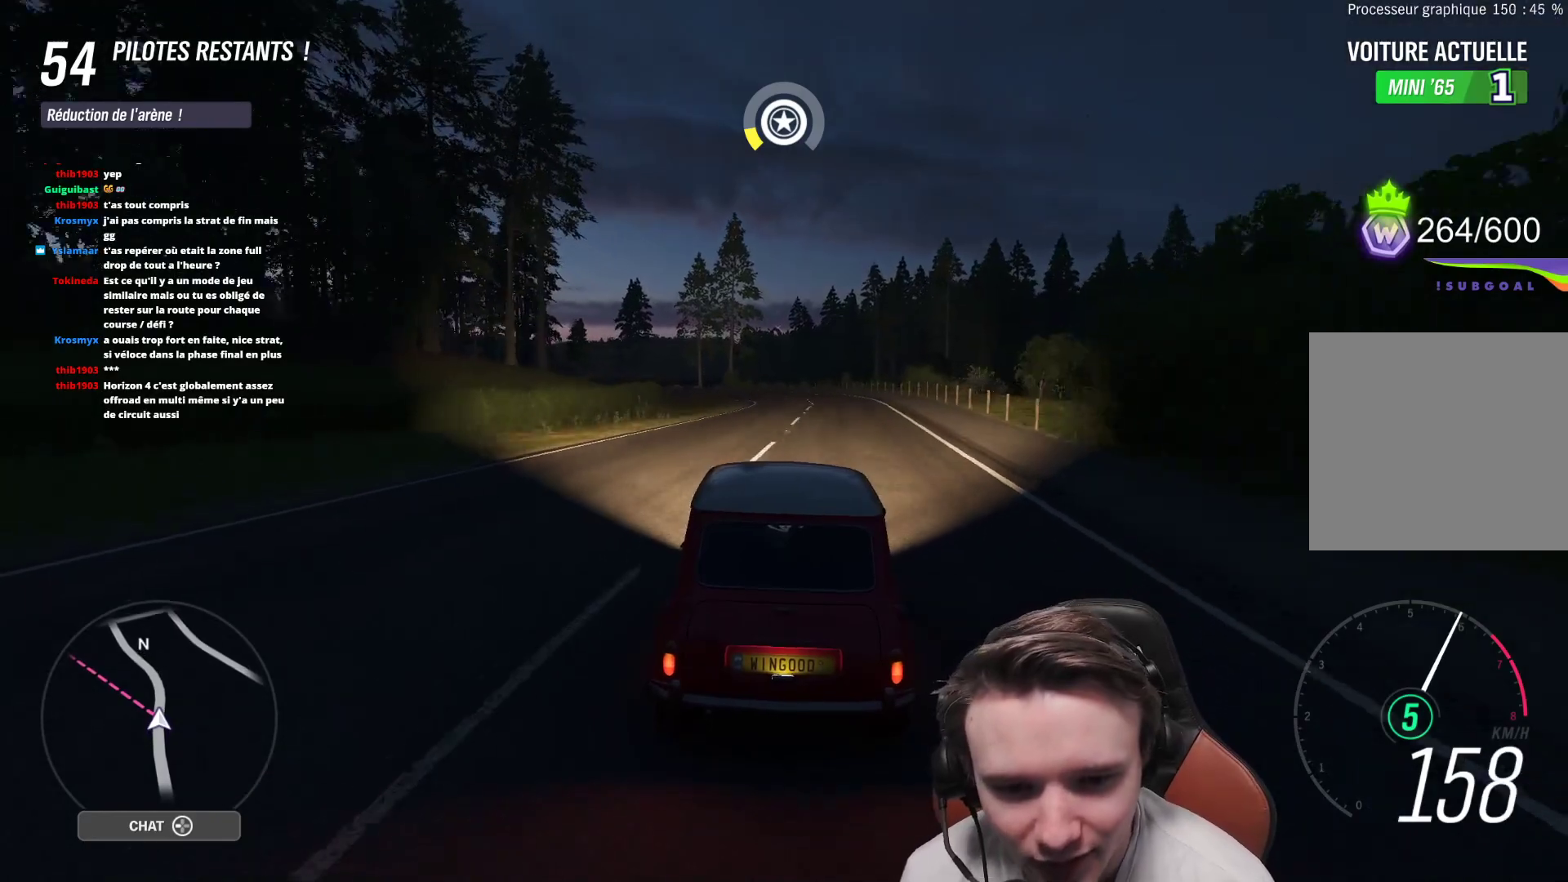
{"buttons": ["R2"], "left_stick": "center", "right_stick": "center", "events": []}
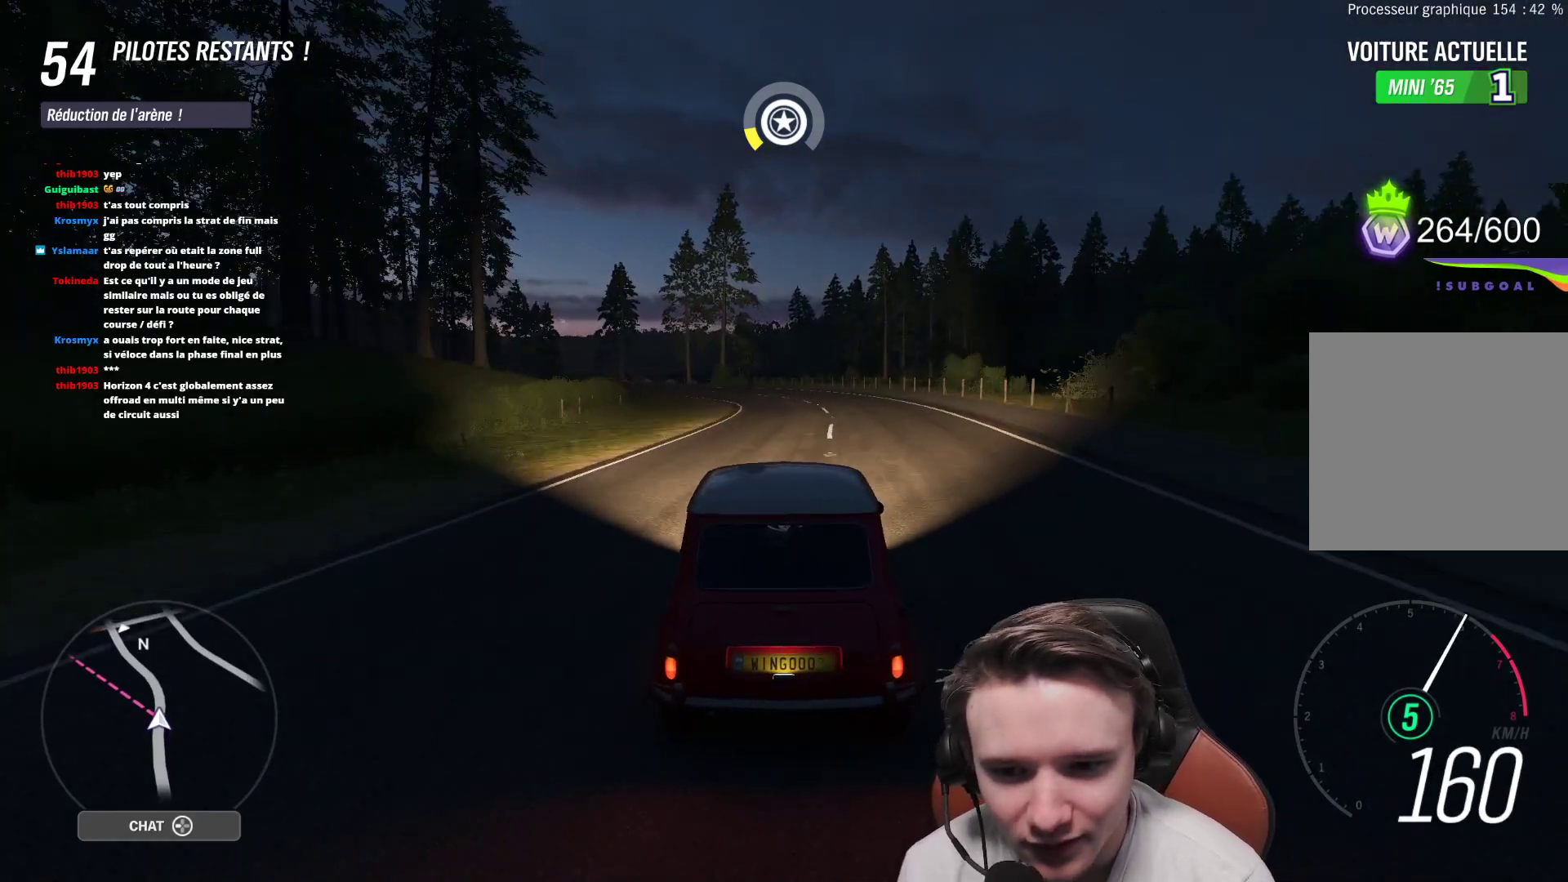
{"buttons": ["R2"], "left_stick": "up-left", "right_stick": "center", "events": [[117, "left_stick", "up-left"]]}
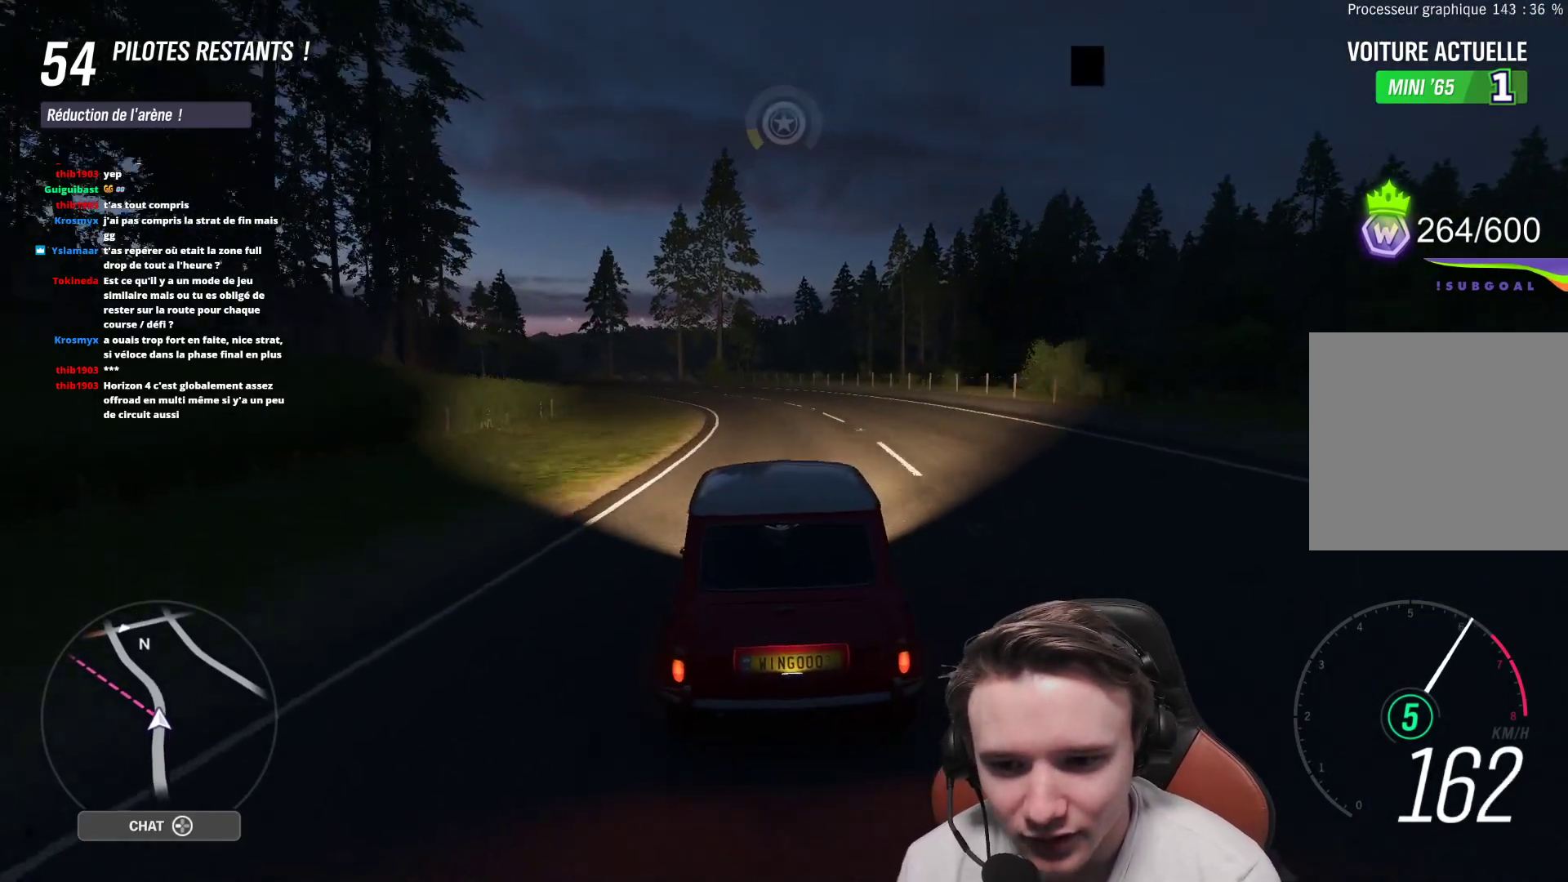
{"buttons": ["R2"], "left_stick": "left", "right_stick": "center", "events": [[183, "left_stick", "left"]]}
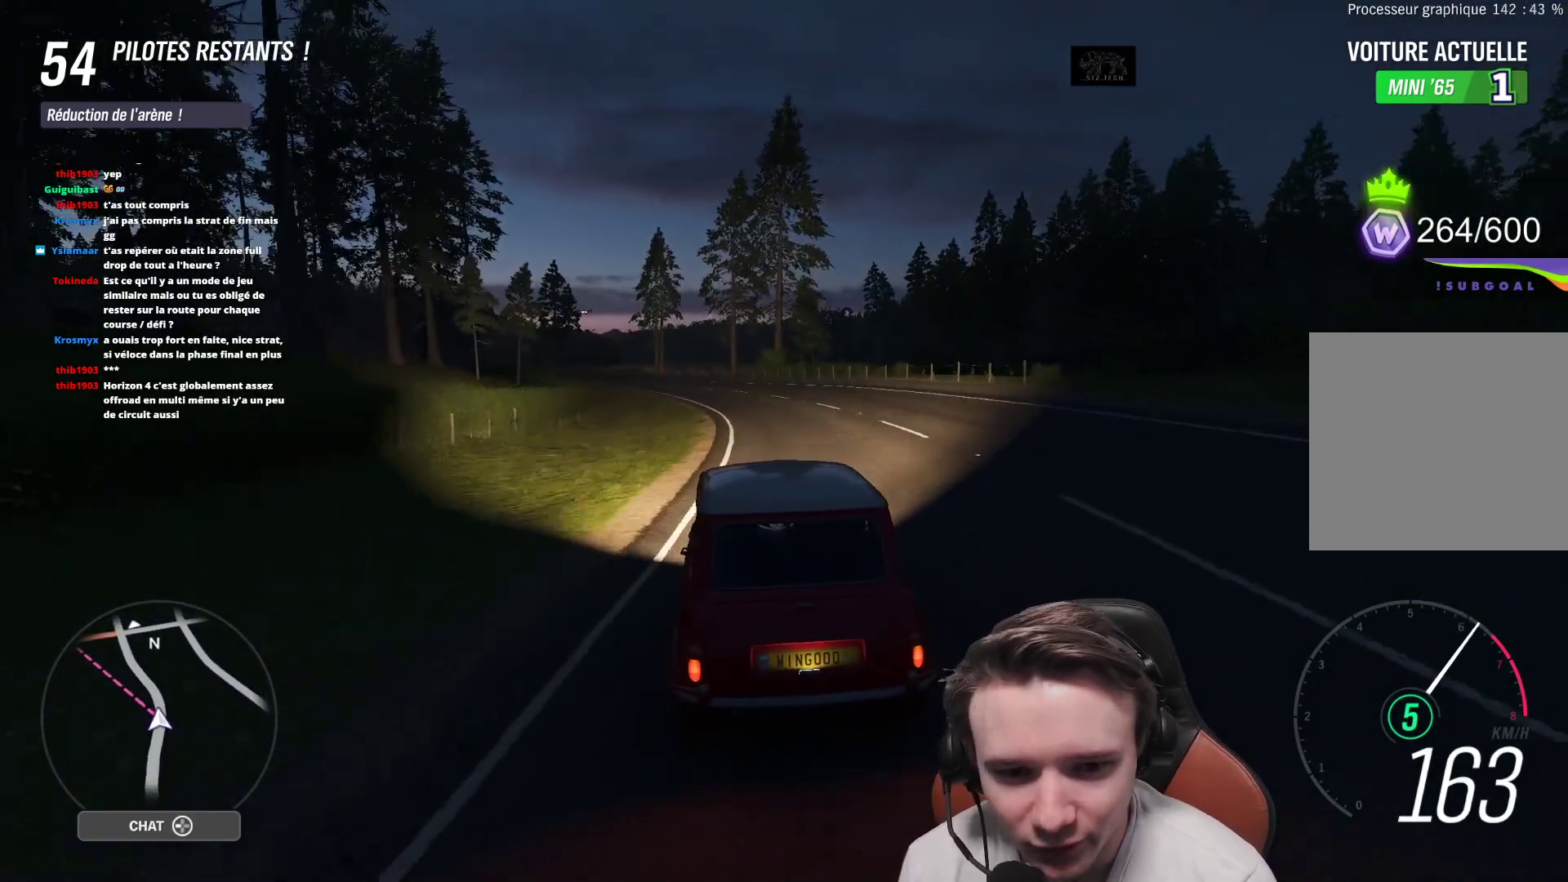
{"buttons": ["R2"], "left_stick": "left", "right_stick": "center", "events": []}
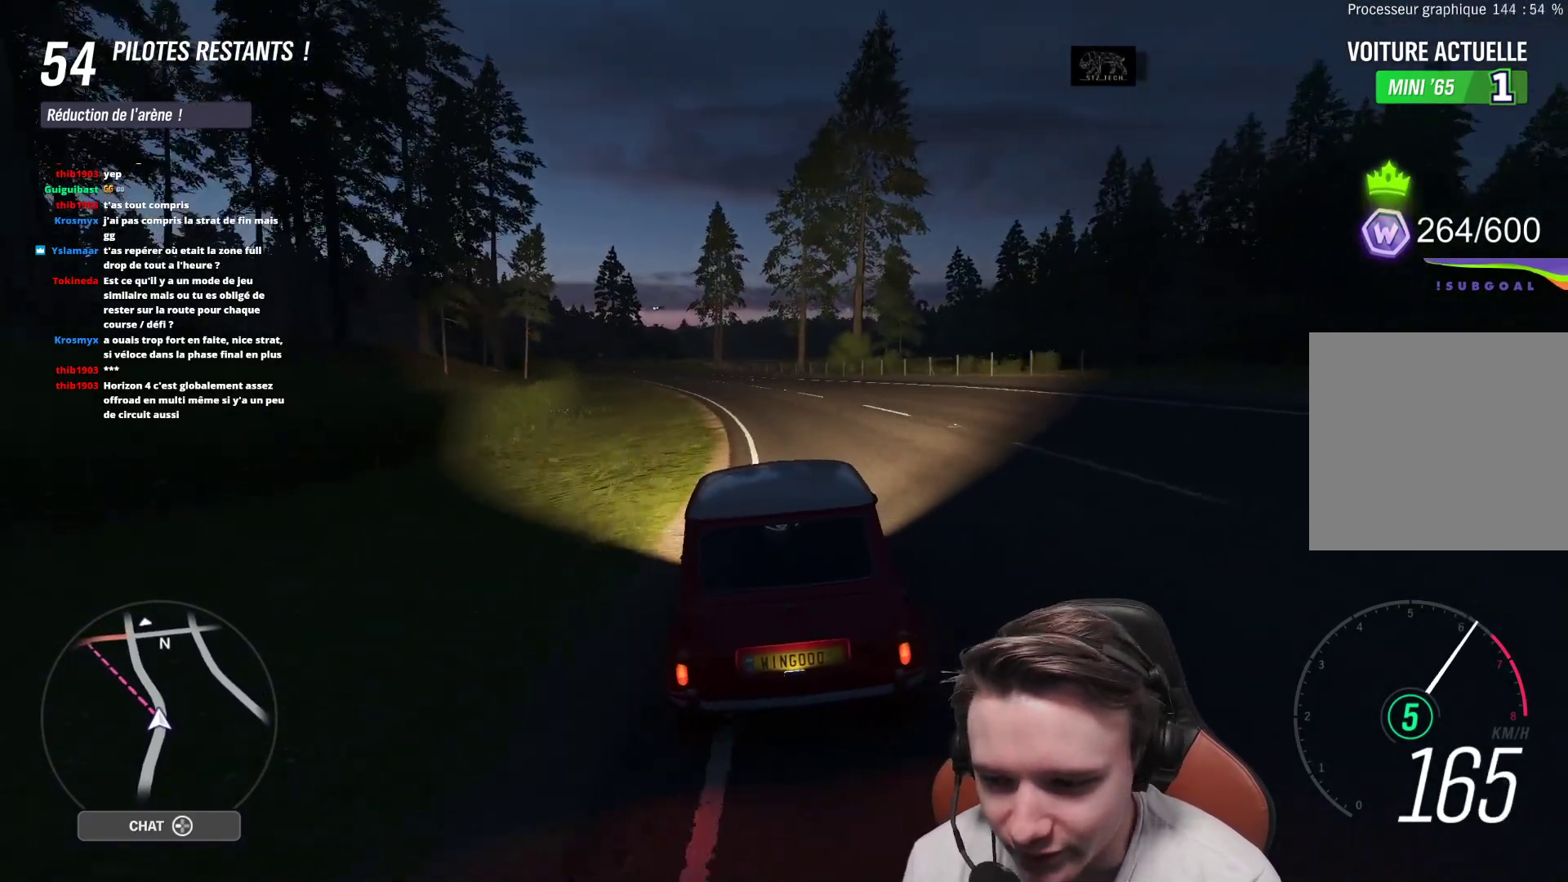
{"buttons": ["R2"], "left_stick": "left", "right_stick": "center", "events": []}
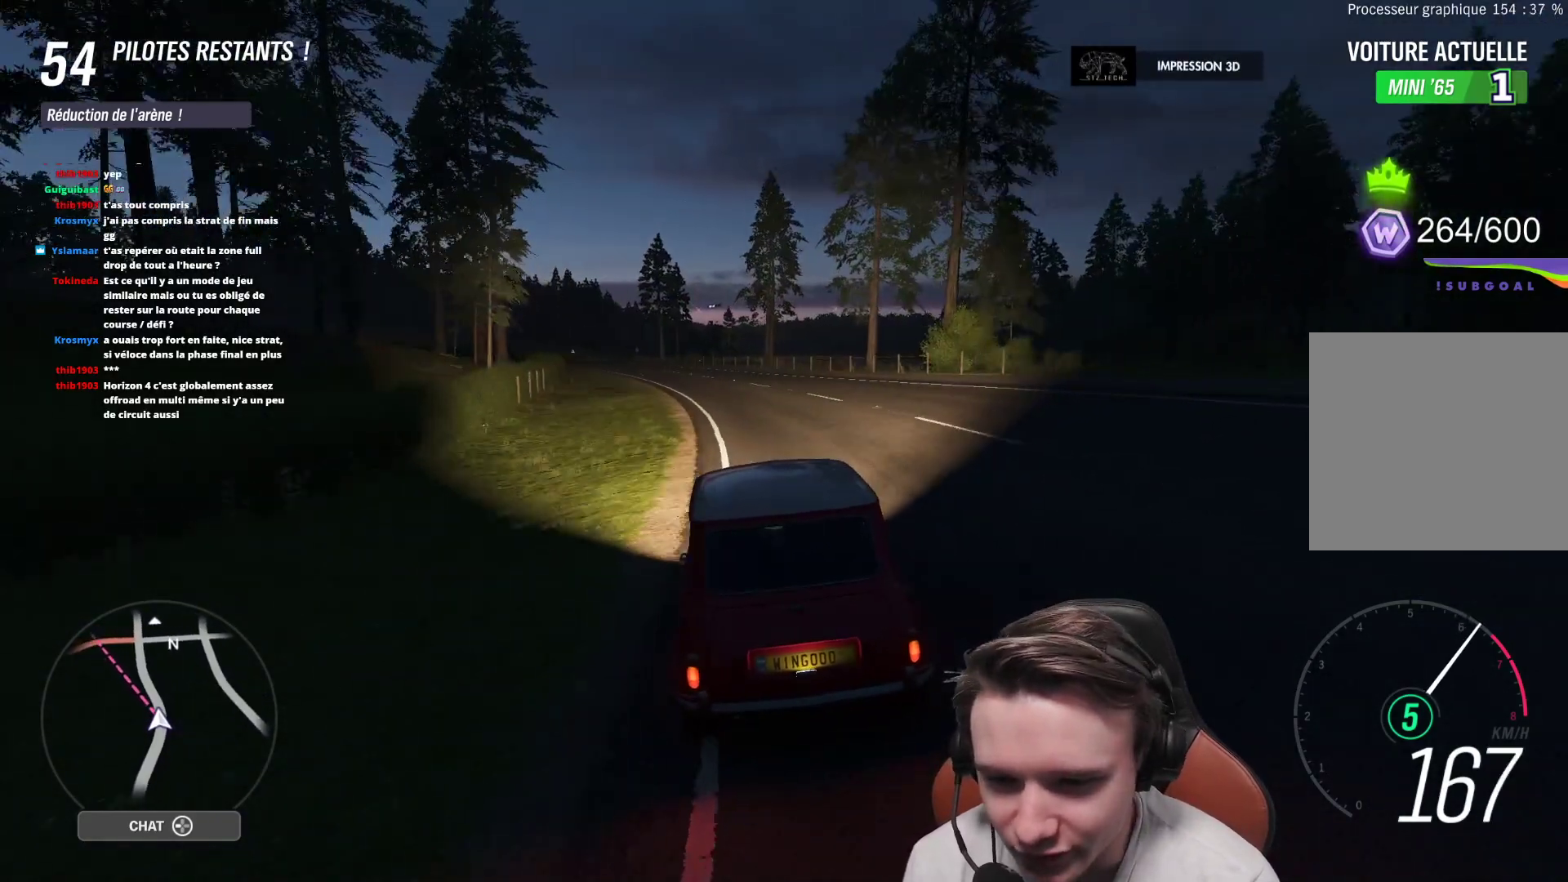
{"buttons": ["R2"], "left_stick": "left", "right_stick": "center", "events": []}
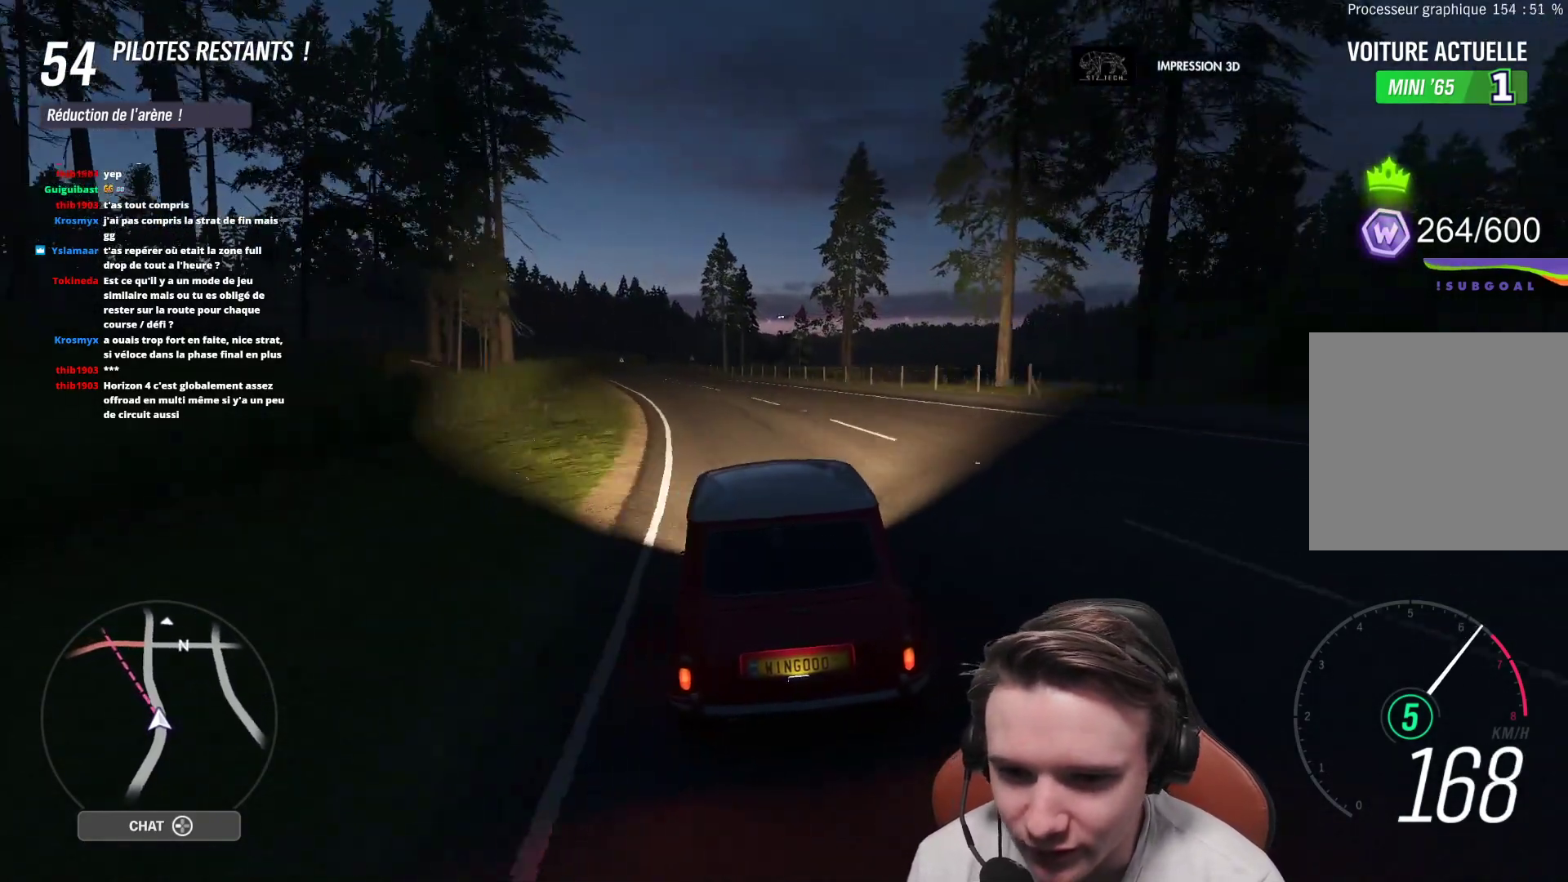
{"buttons": ["R2"], "left_stick": "left", "right_stick": "center", "events": []}
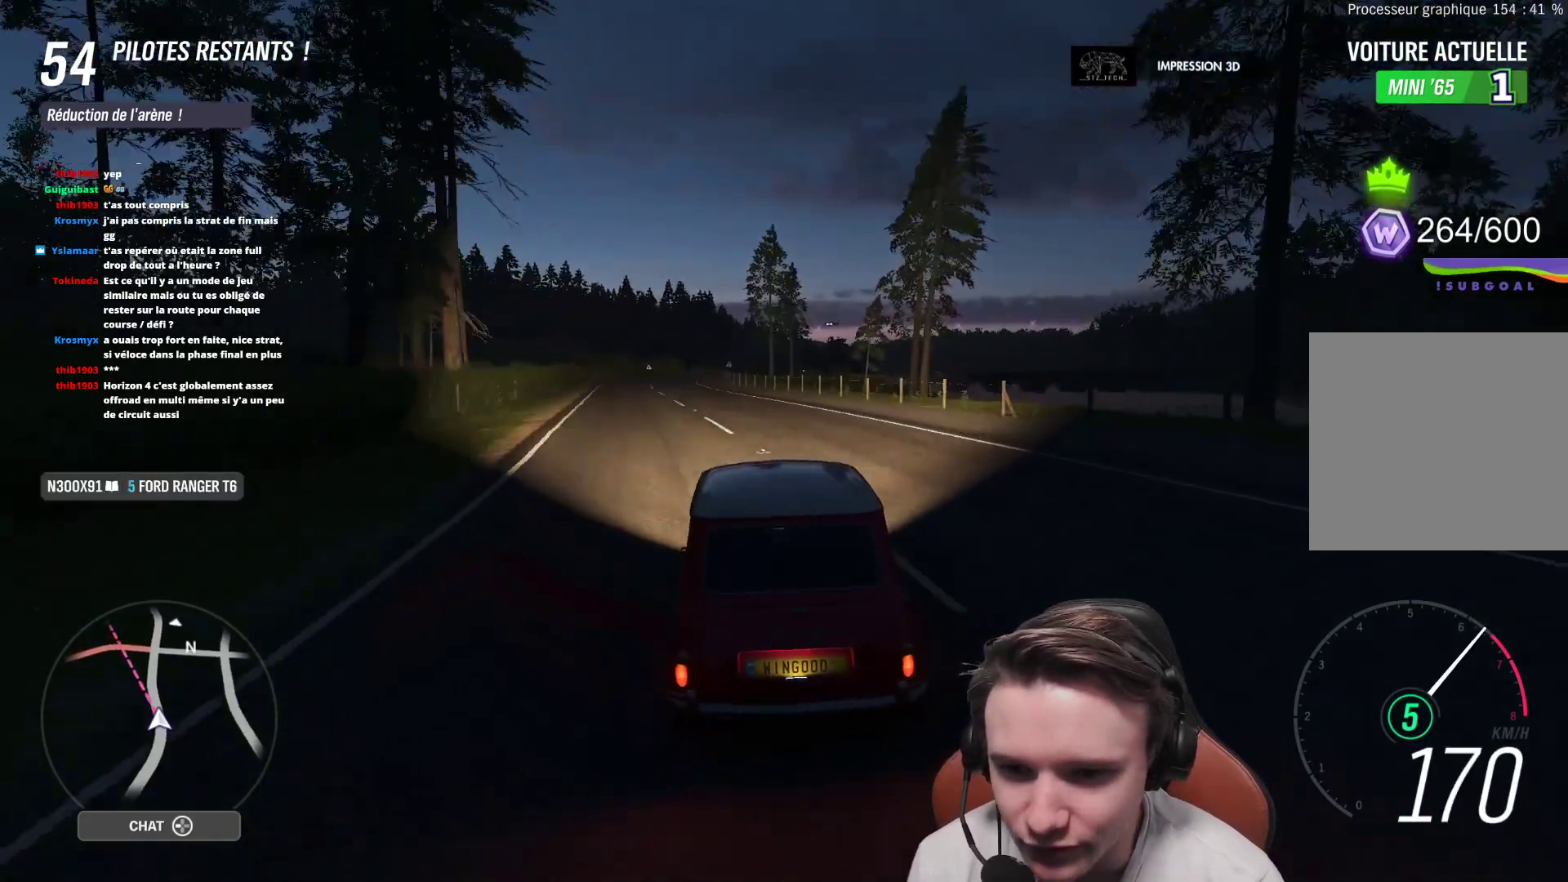
{"buttons": ["R2"], "left_stick": "up-left", "right_stick": "center", "events": [[167, "left_stick", "up-left"]]}